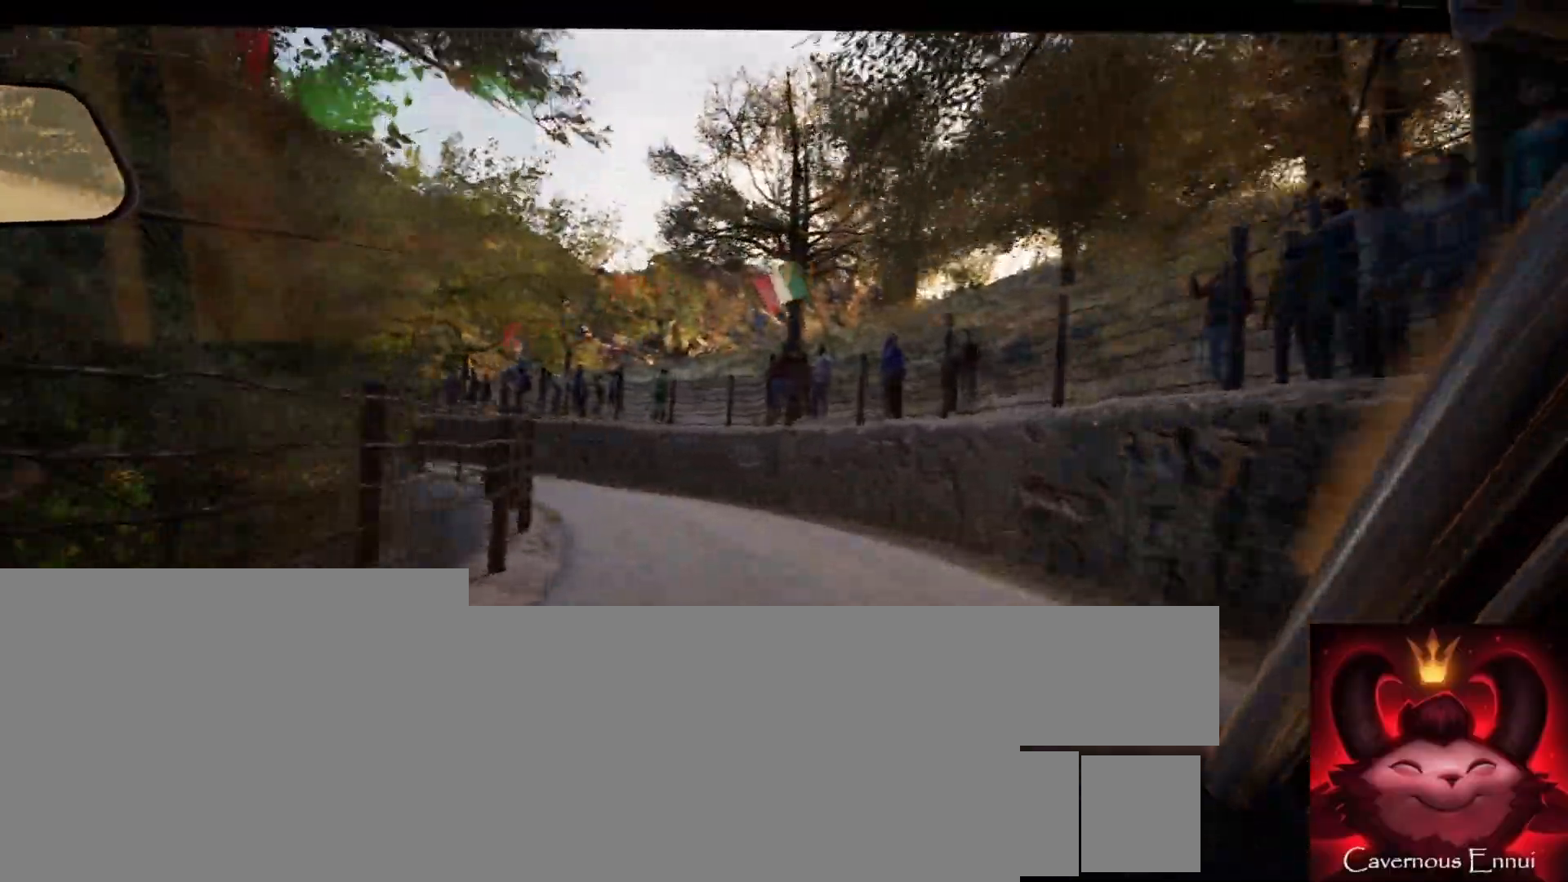
Gameplay with a controller (Xbox layout); each line is a JSON object with the inputs held at the frame after it. "events" lists button and stick changes between this image and that frame as [ms after this image, input, new state], when the widget could be followed in between.
{"buttons": [], "left_stick": "center", "right_stick": "center", "events": [[450, "left_stick", "center"]]}
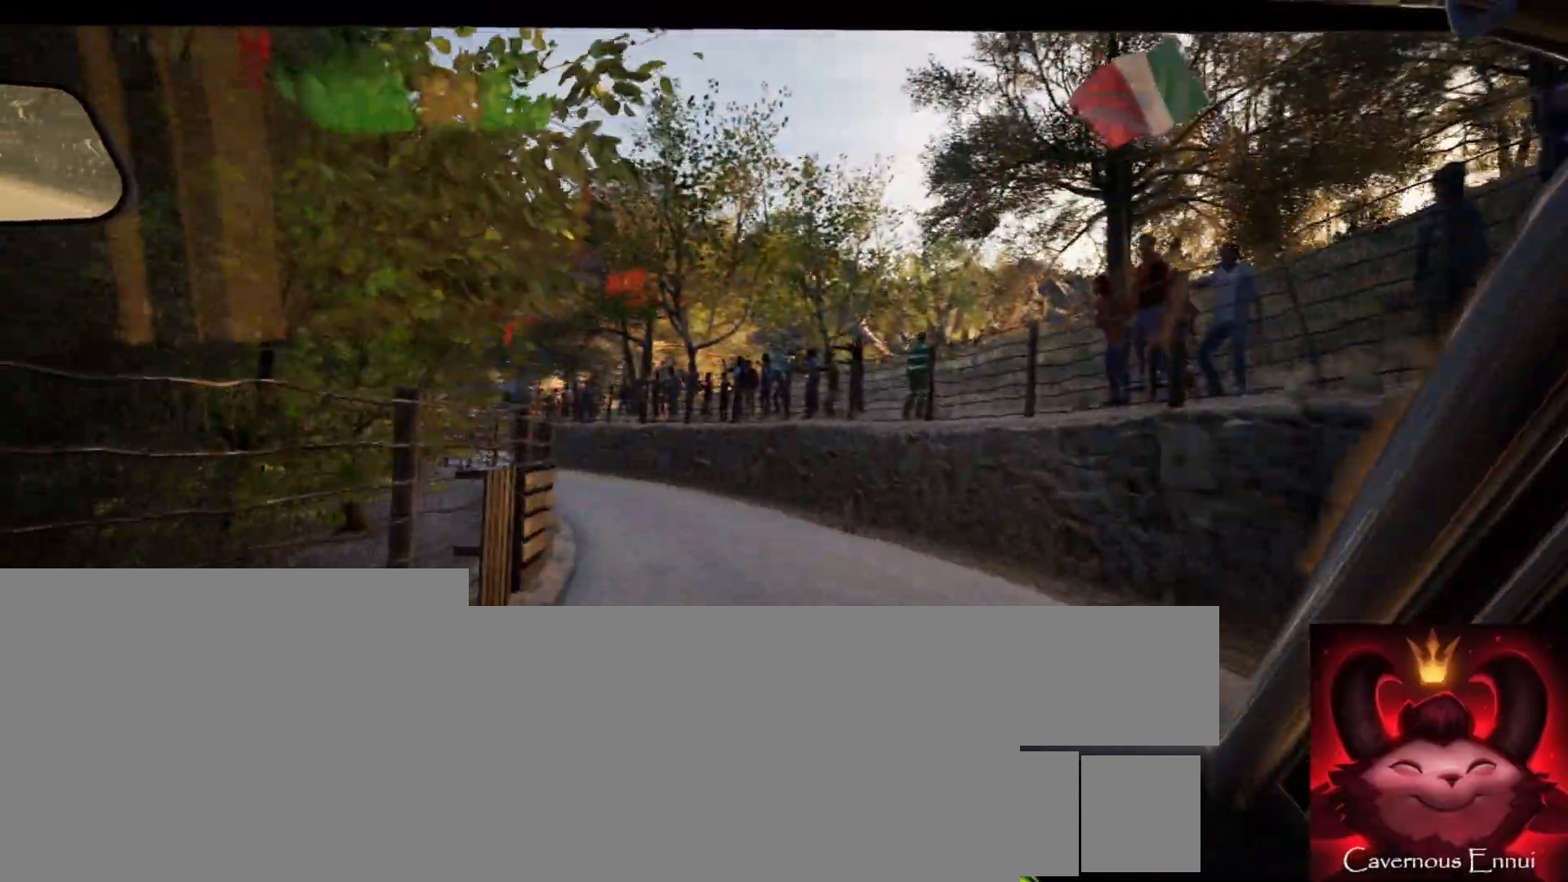
{"buttons": [], "left_stick": "center", "right_stick": "center", "events": [[33, "left_stick", "left"], [267, "left_stick", "center"]]}
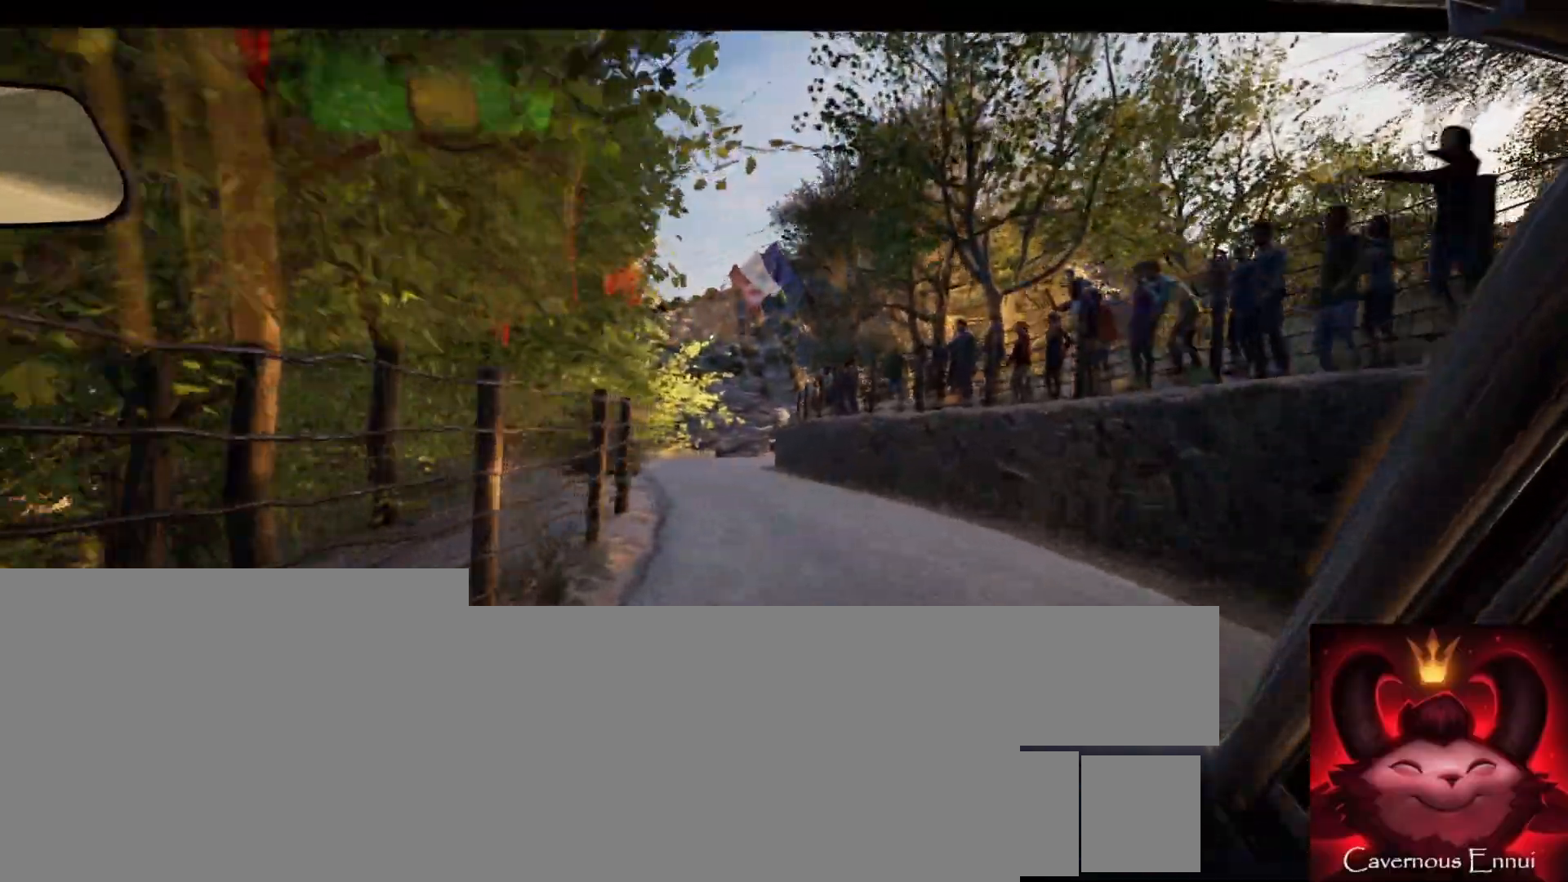
{"buttons": [], "left_stick": "center", "right_stick": "center", "events": [[233, "left_stick", "left"], [433, "left_stick", "center"]]}
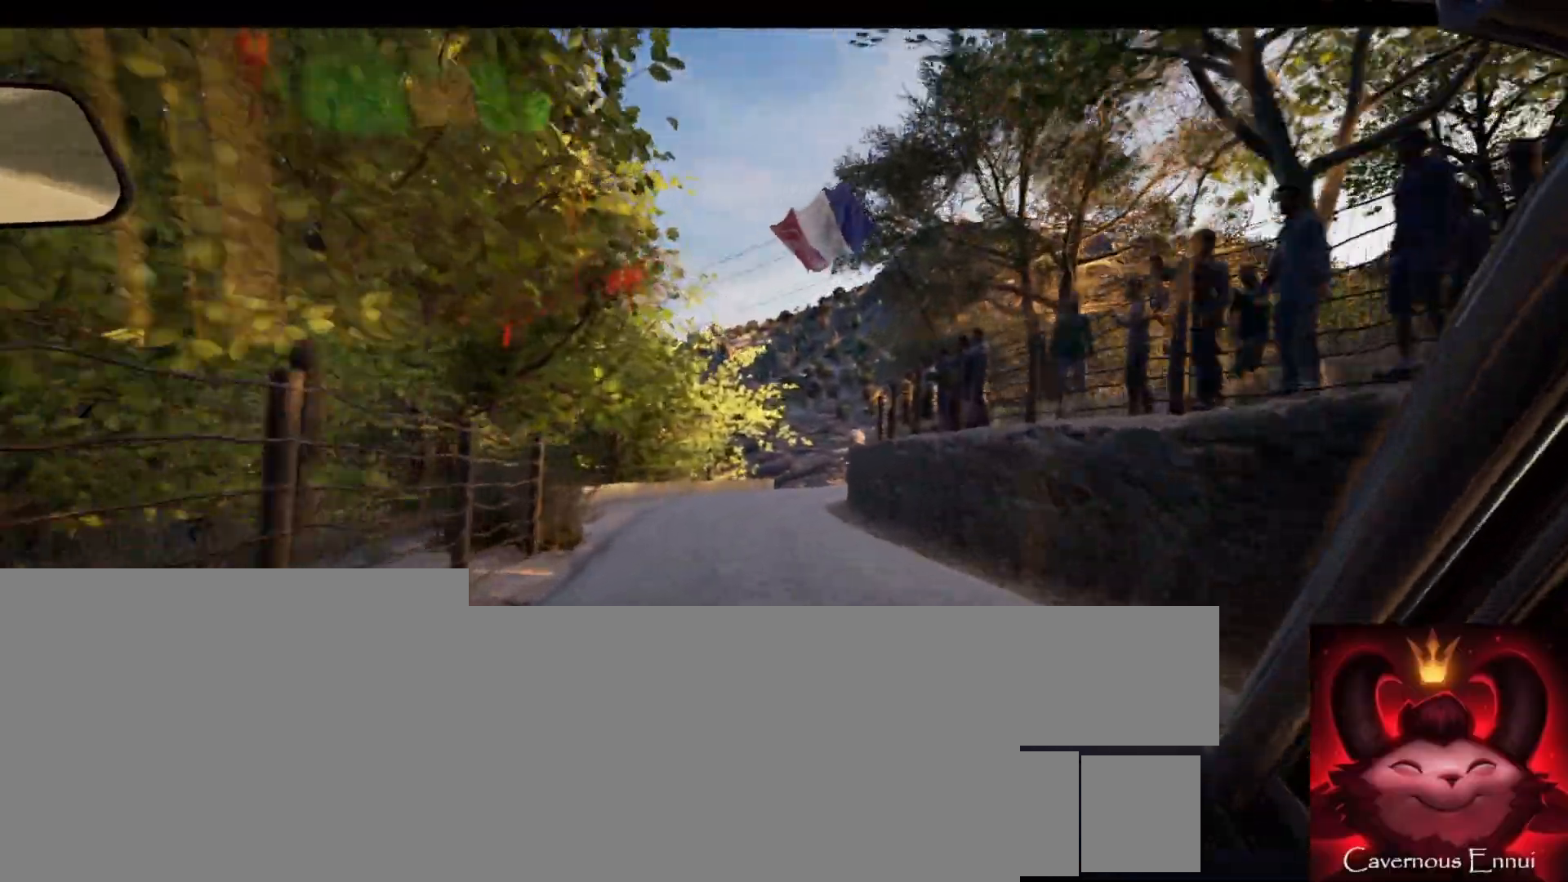
{"buttons": [], "left_stick": "center", "right_stick": "center", "events": []}
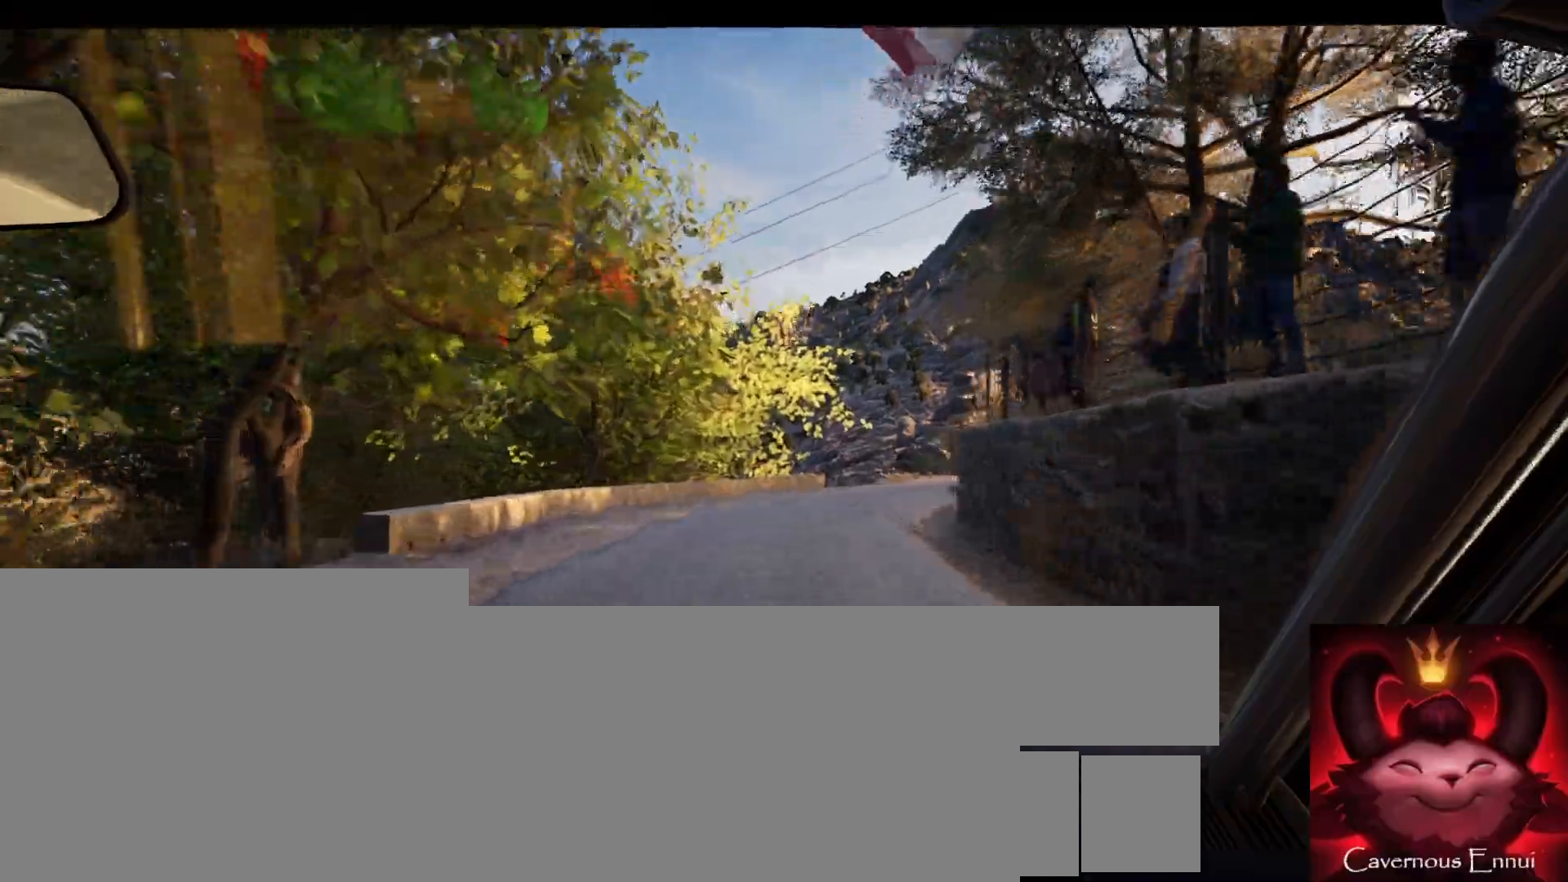
{"buttons": [], "left_stick": "right", "right_stick": "center", "events": [[33, "left_stick", "right"], [233, "left_stick", "center"], [367, "left_stick", "right"]]}
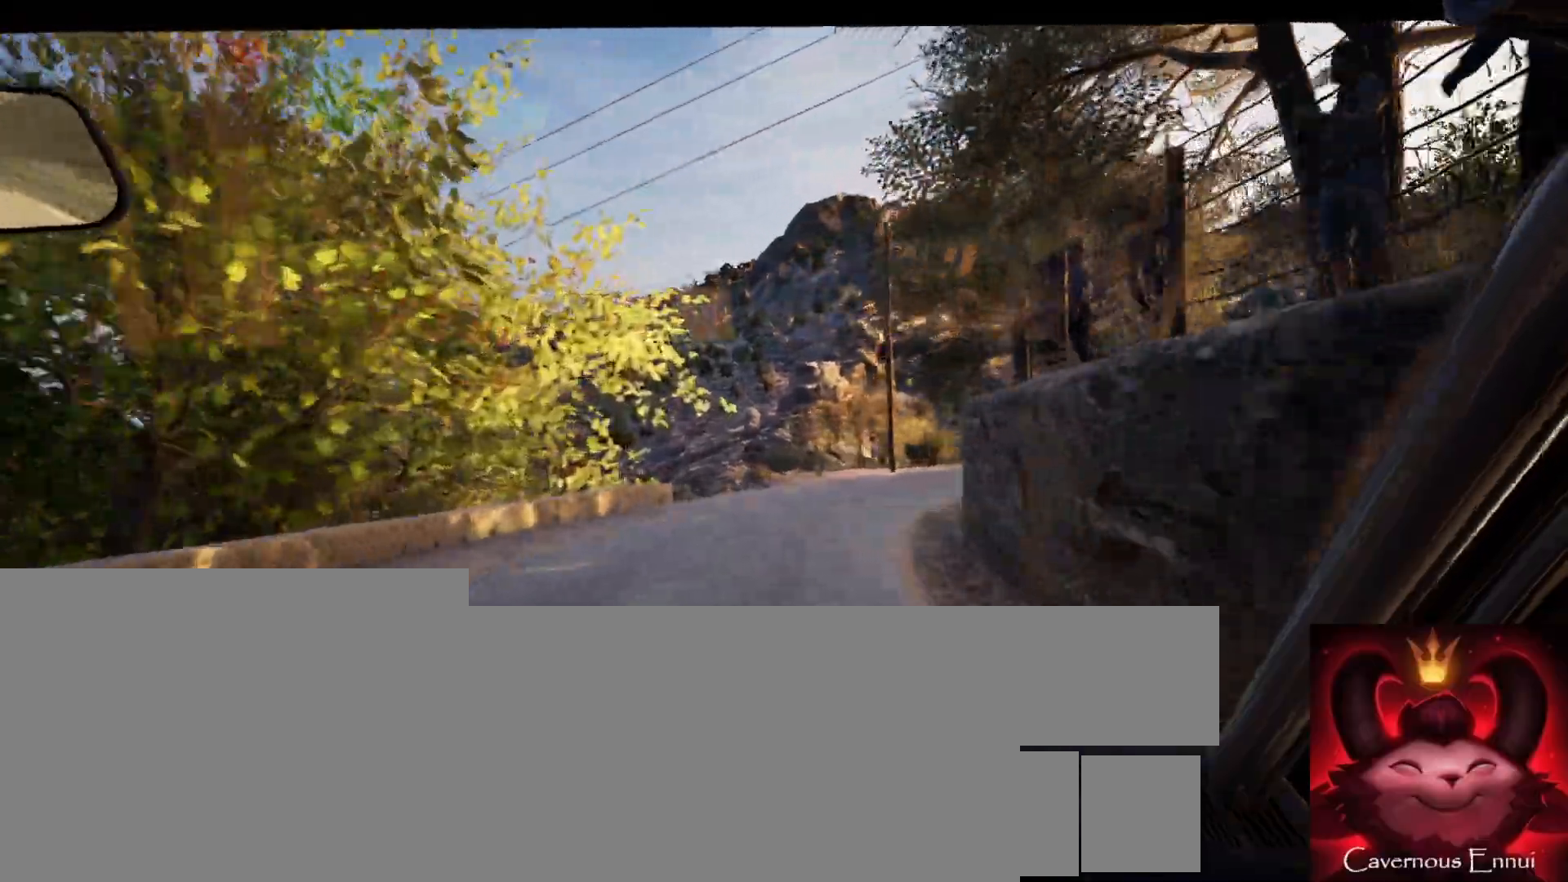
{"buttons": [], "left_stick": "center", "right_stick": "center", "events": [[33, "left_stick", "center"], [133, "left_stick", "right"], [300, "L2", "down"], [417, "L2", "up"], [467, "left_stick", "center"]]}
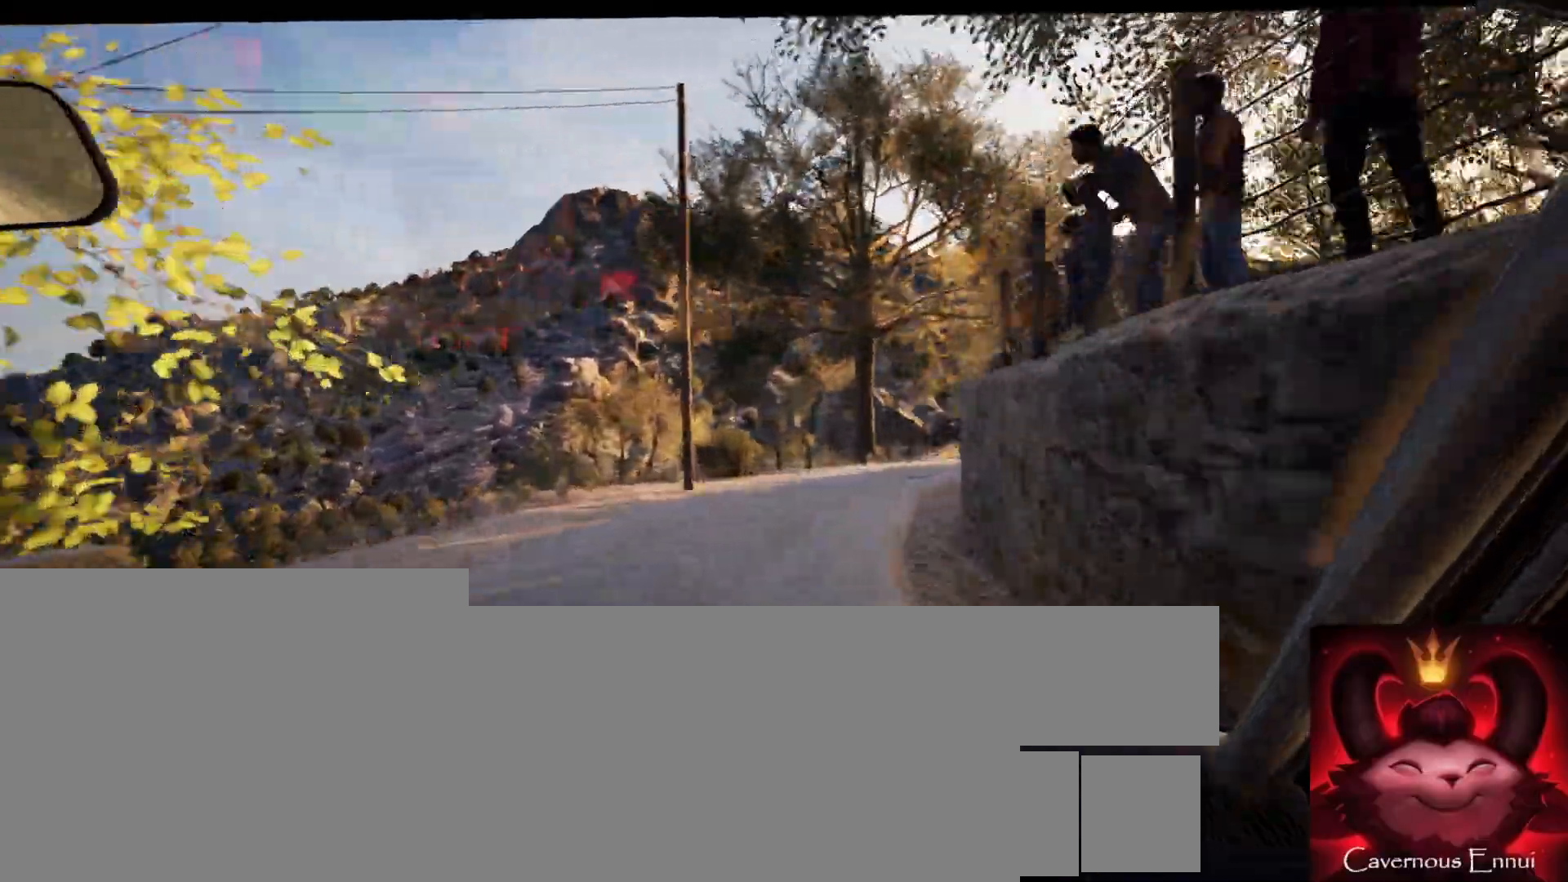
{"buttons": [], "left_stick": "right", "right_stick": "center", "events": [[267, "left_stick", "right"]]}
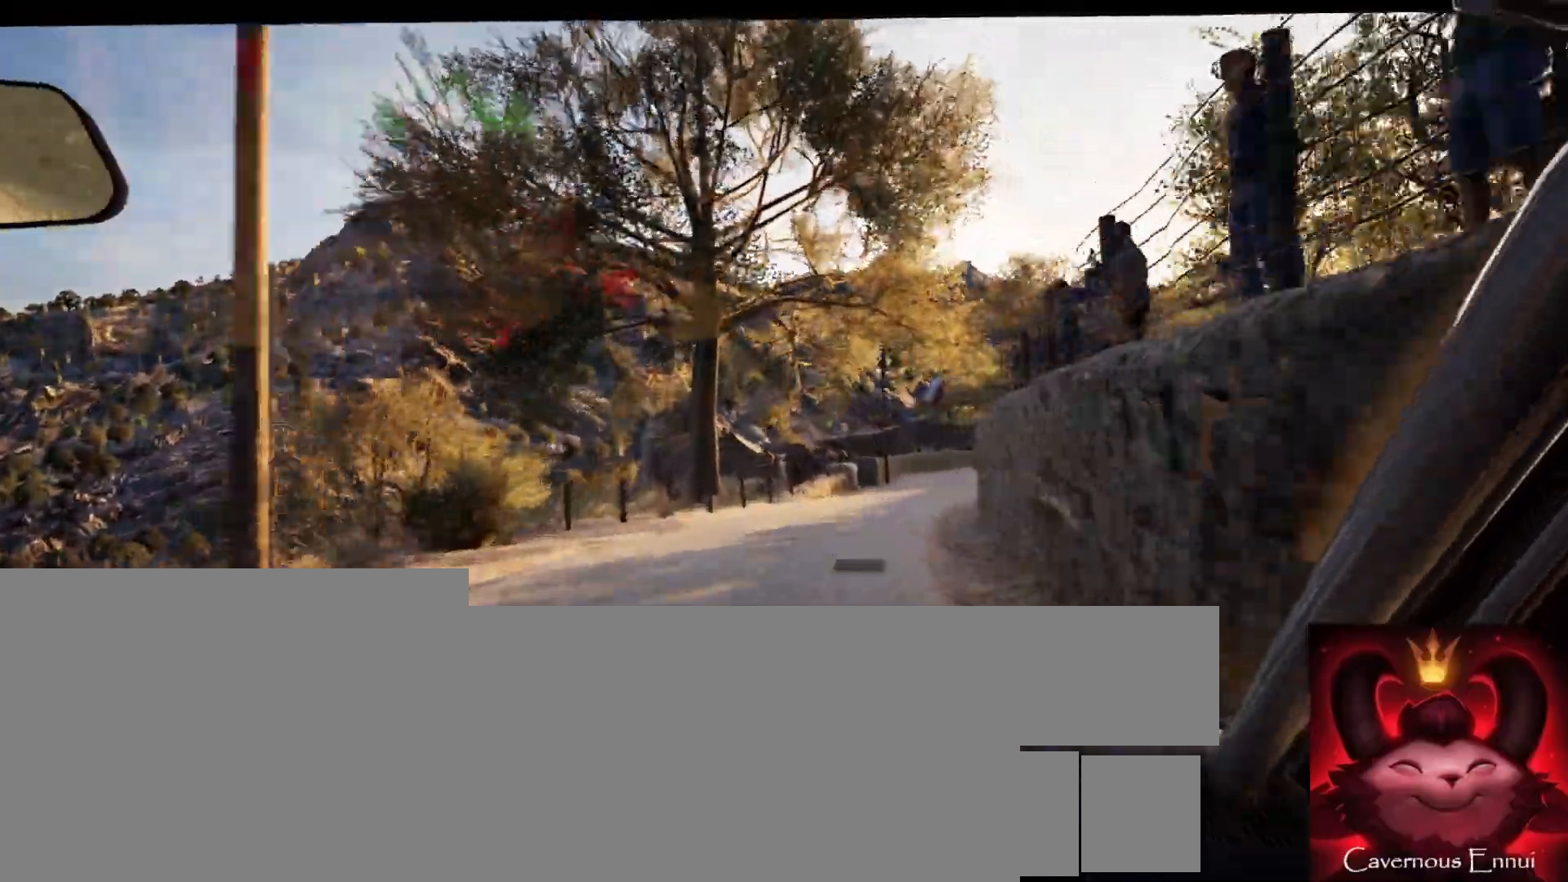
{"buttons": [], "left_stick": "center", "right_stick": "center", "events": [[100, "left_stick", "center"], [300, "left_stick", "down-left"], [450, "left_stick", "center"]]}
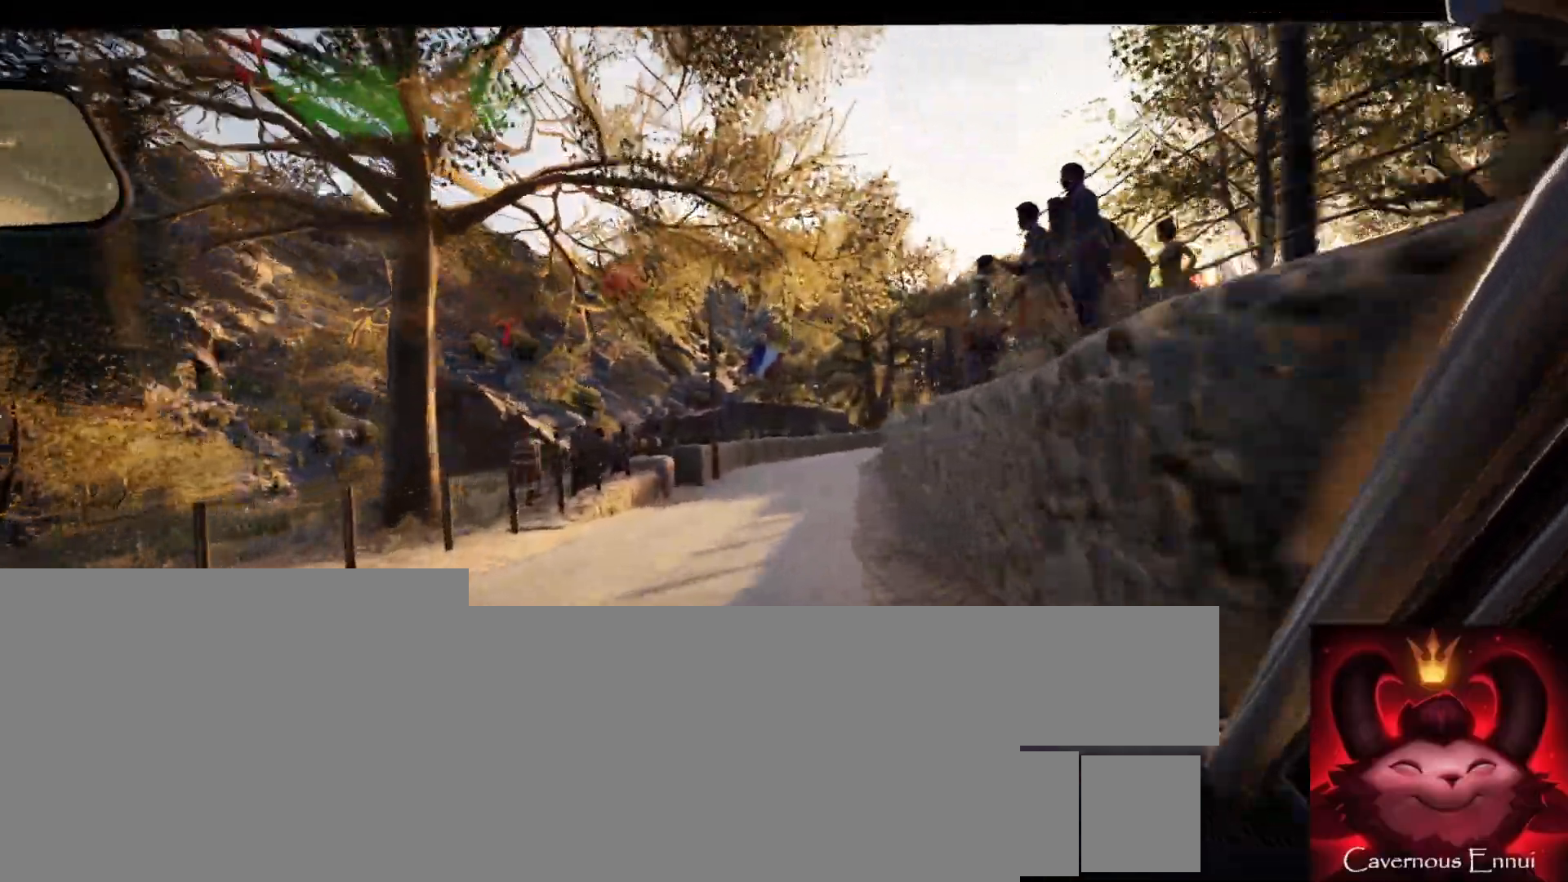
{"buttons": [], "left_stick": "center", "right_stick": "center", "events": [[283, "left_stick", "right"], [450, "left_stick", "center"]]}
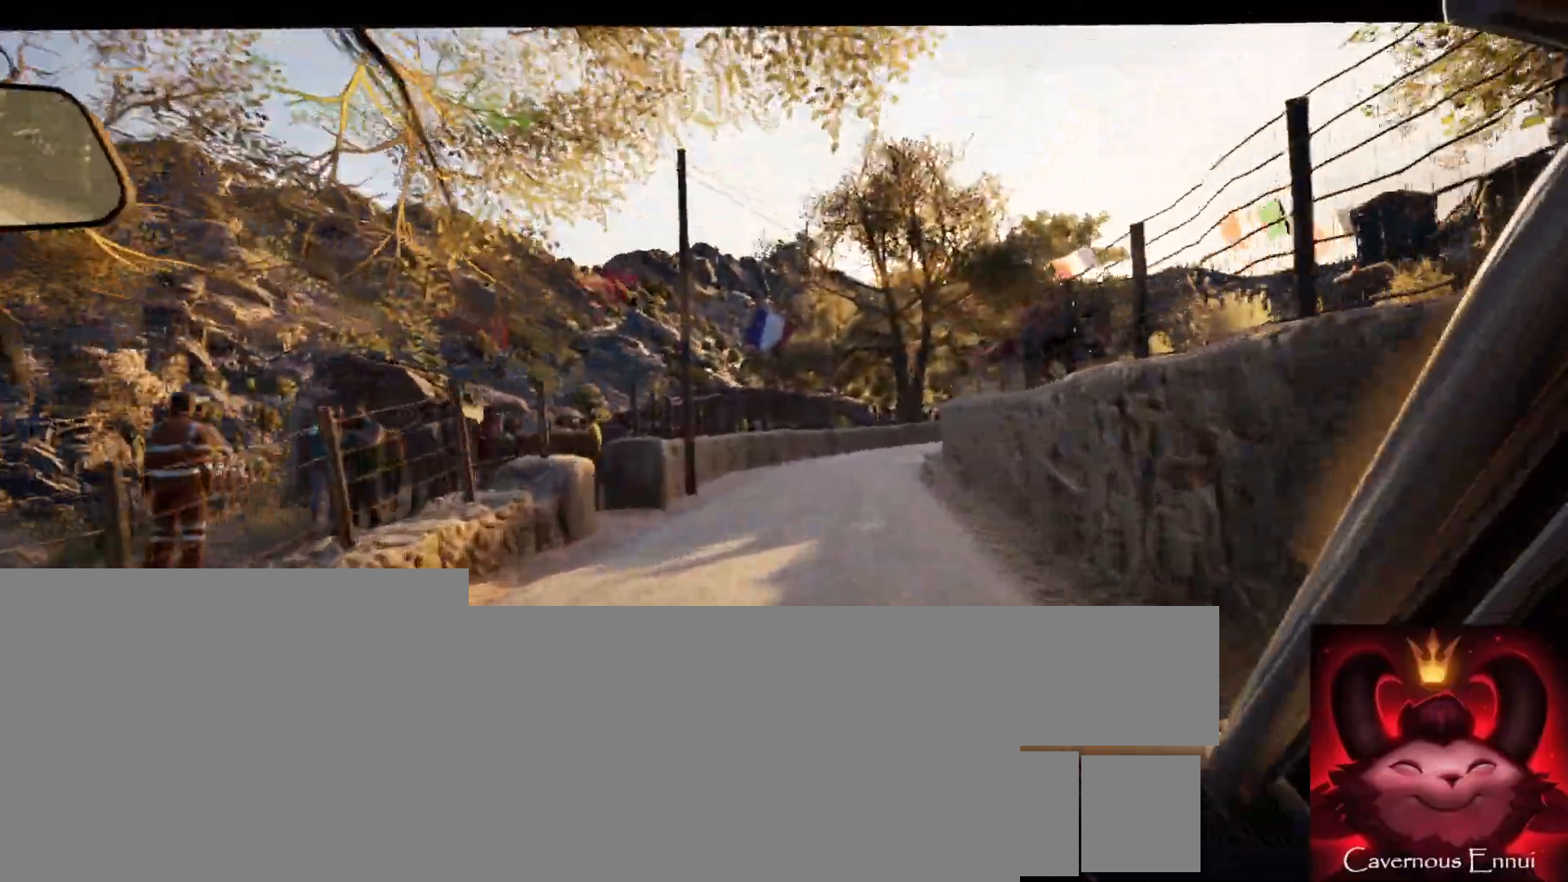
{"buttons": [], "left_stick": "right", "right_stick": "center", "events": [[367, "left_stick", "right"]]}
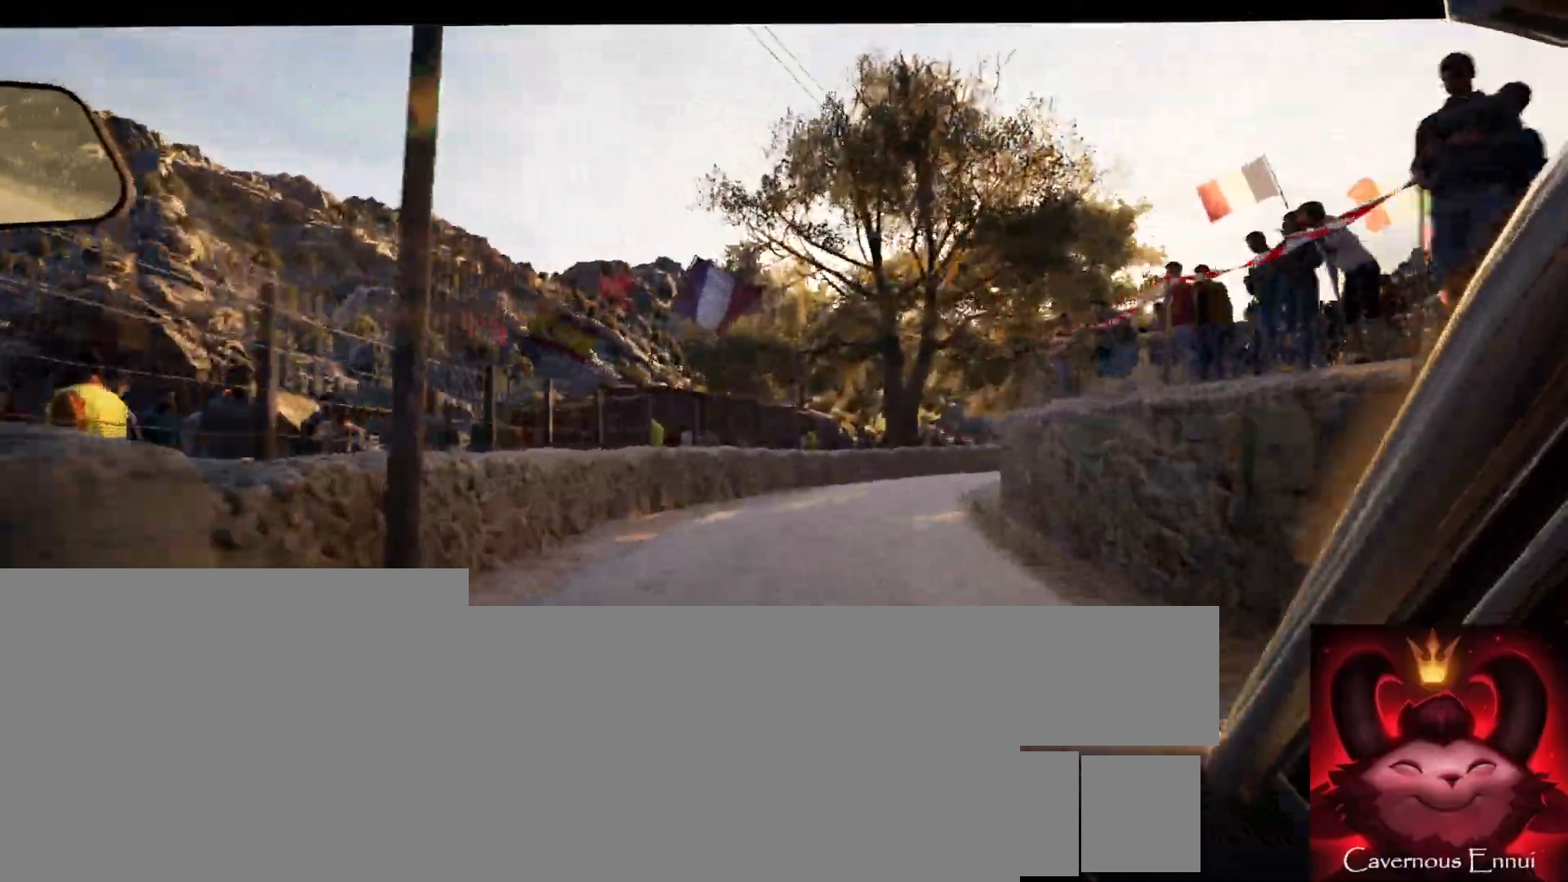
{"buttons": [], "left_stick": "center", "right_stick": "center", "events": [[50, "left_stick", "center"], [100, "L2", "down"], [133, "left_stick", "right"], [367, "L2", "up"], [433, "left_stick", "center"]]}
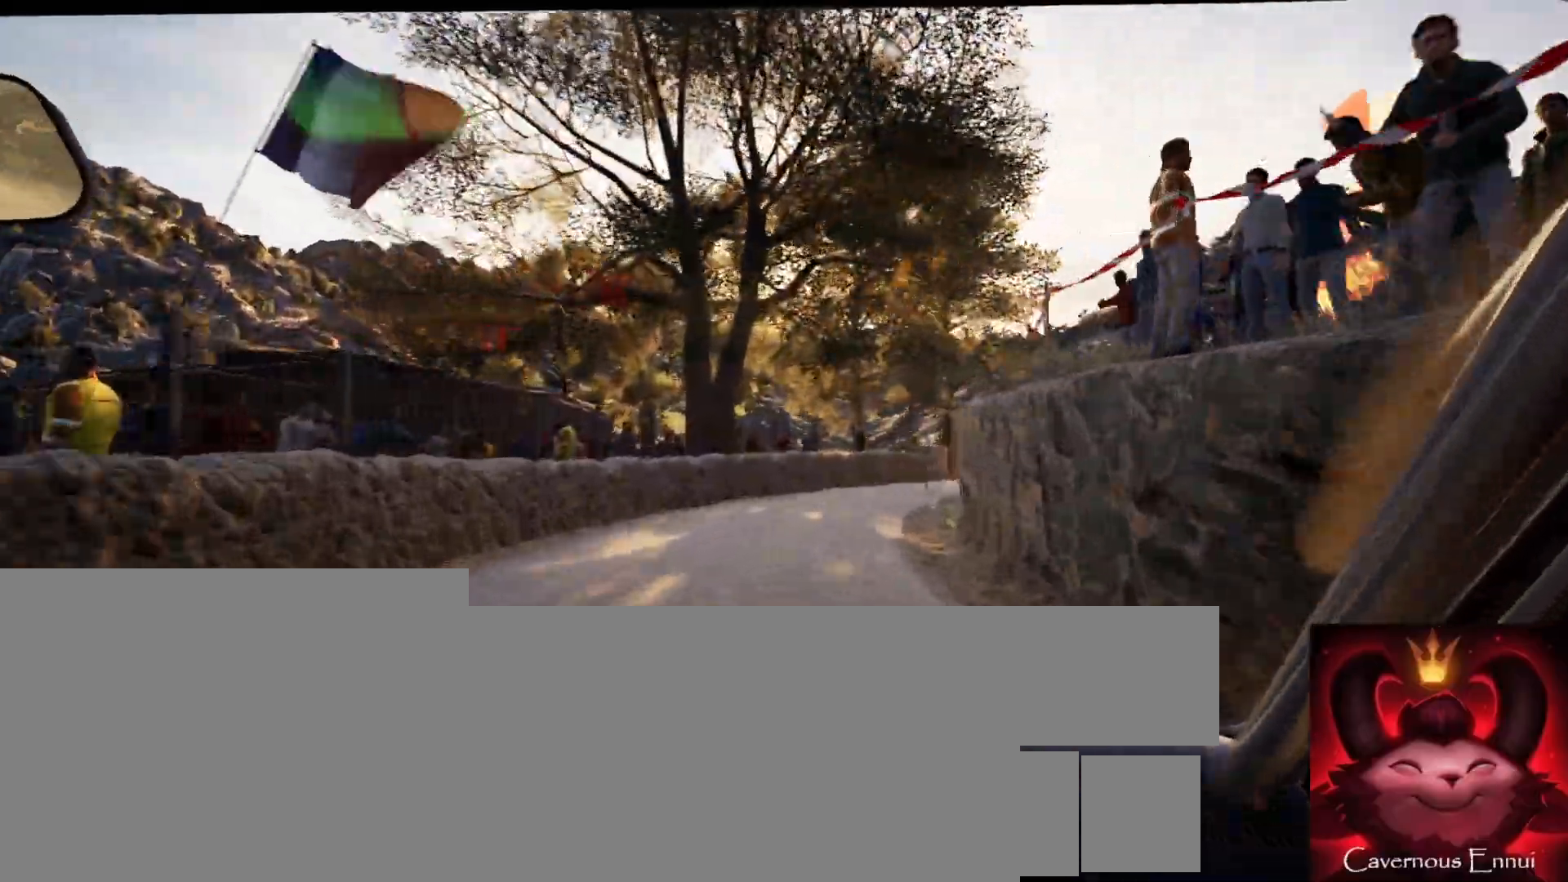
{"buttons": [], "left_stick": "center", "right_stick": "center", "events": [[117, "L2", "down"], [133, "left_stick", "right"], [283, "L2", "up"], [383, "left_stick", "center"]]}
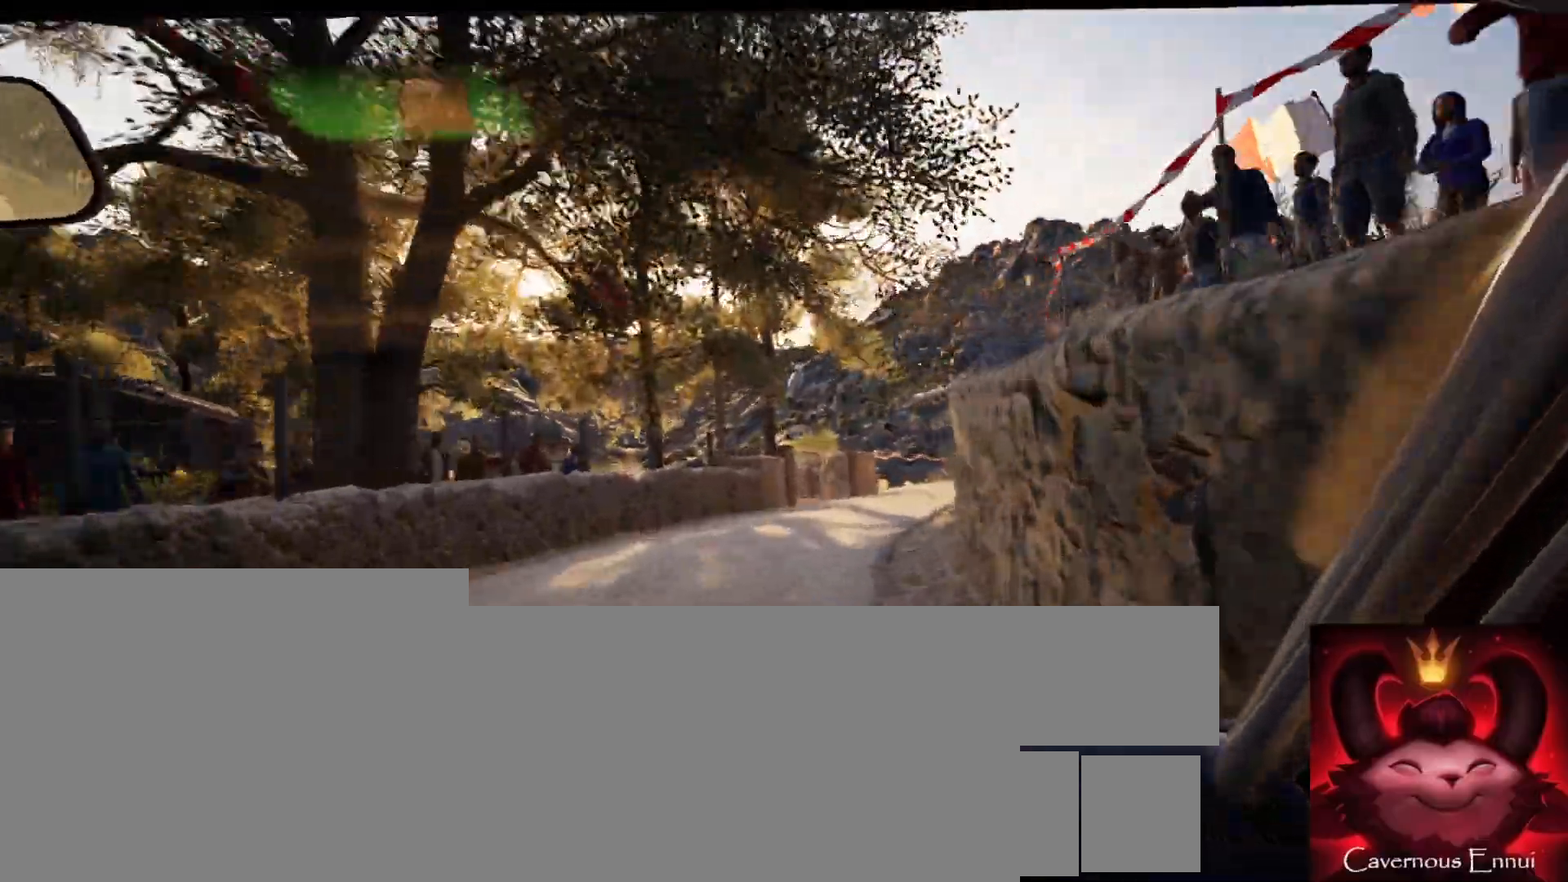
{"buttons": [], "left_stick": "center", "right_stick": "center", "events": [[33, "left_stick", "right"], [250, "left_stick", "center"], [300, "left_stick", "right"], [467, "left_stick", "center"]]}
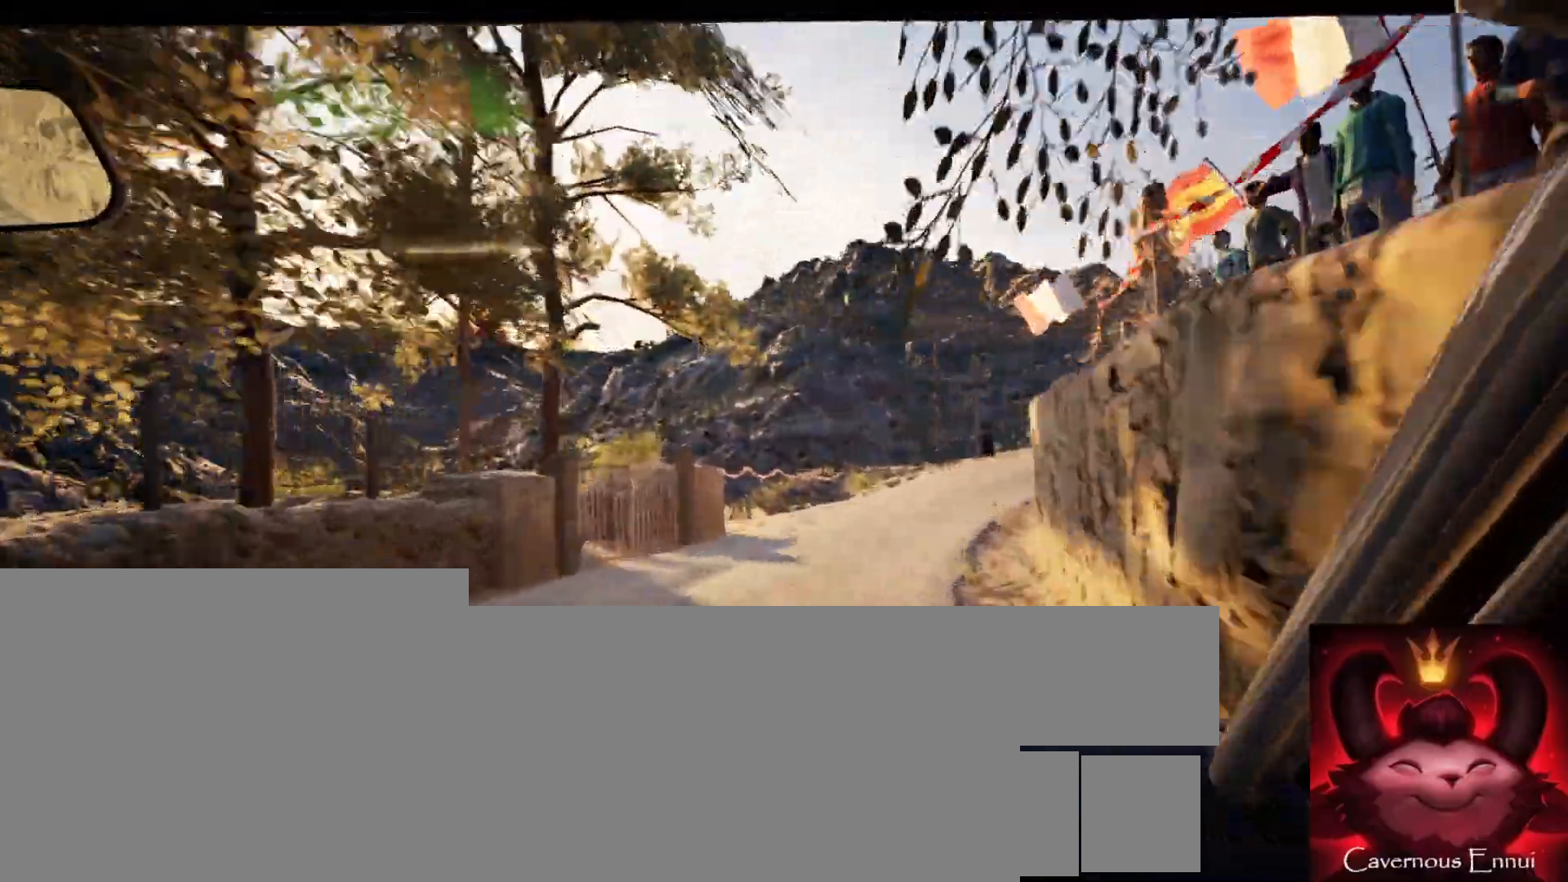
{"buttons": [], "left_stick": "right", "right_stick": "center", "events": [[100, "left_stick", "right"], [267, "left_stick", "center"], [367, "left_stick", "right"]]}
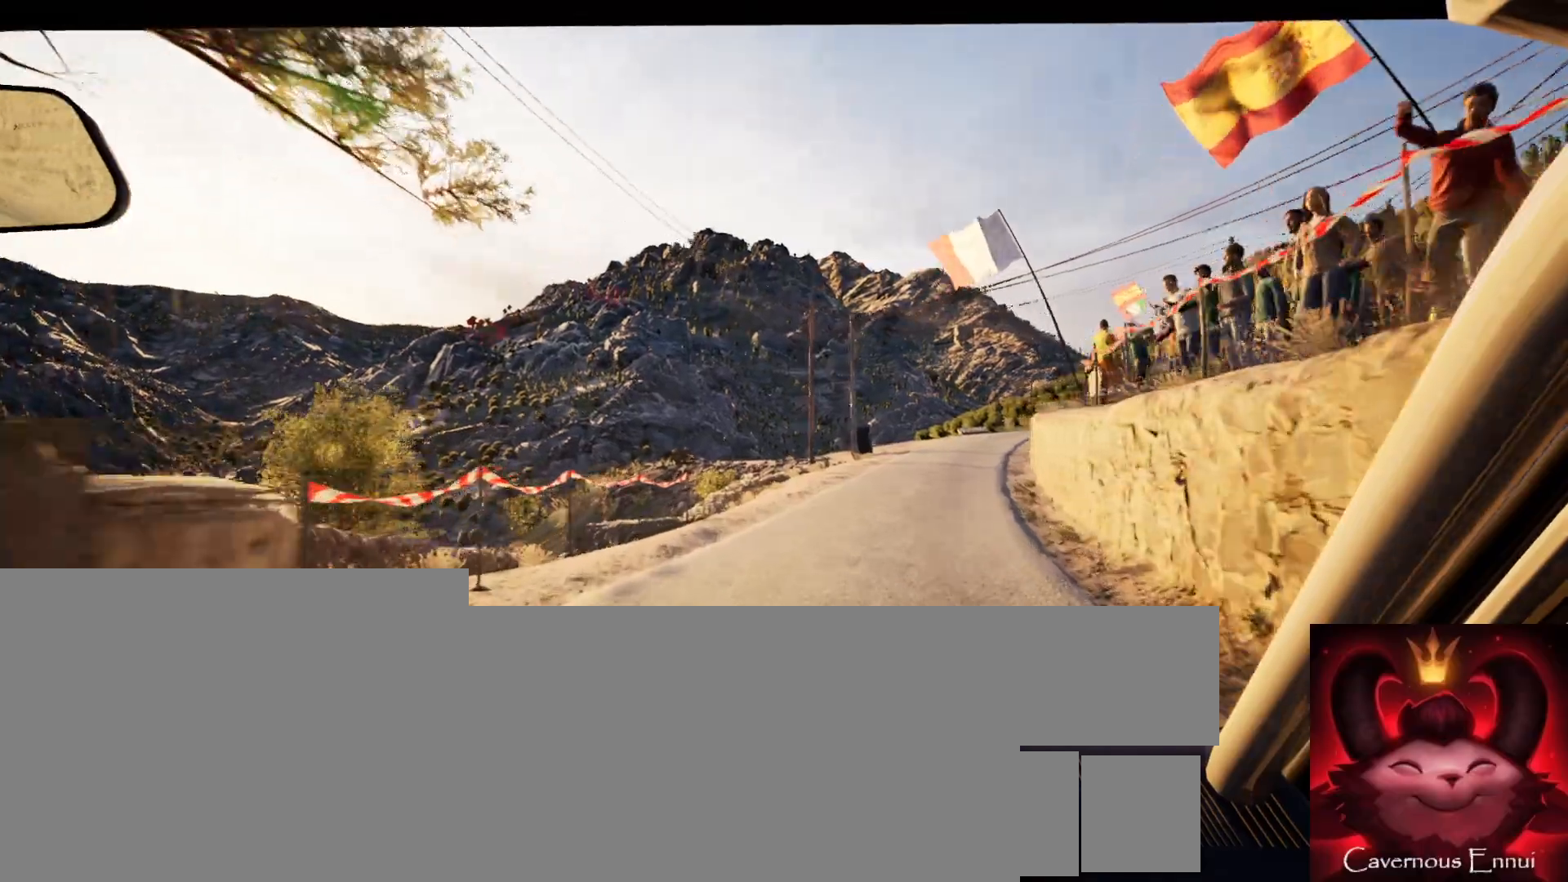
{"buttons": [], "left_stick": "right", "right_stick": "center", "events": [[117, "left_stick", "center"], [450, "left_stick", "right"]]}
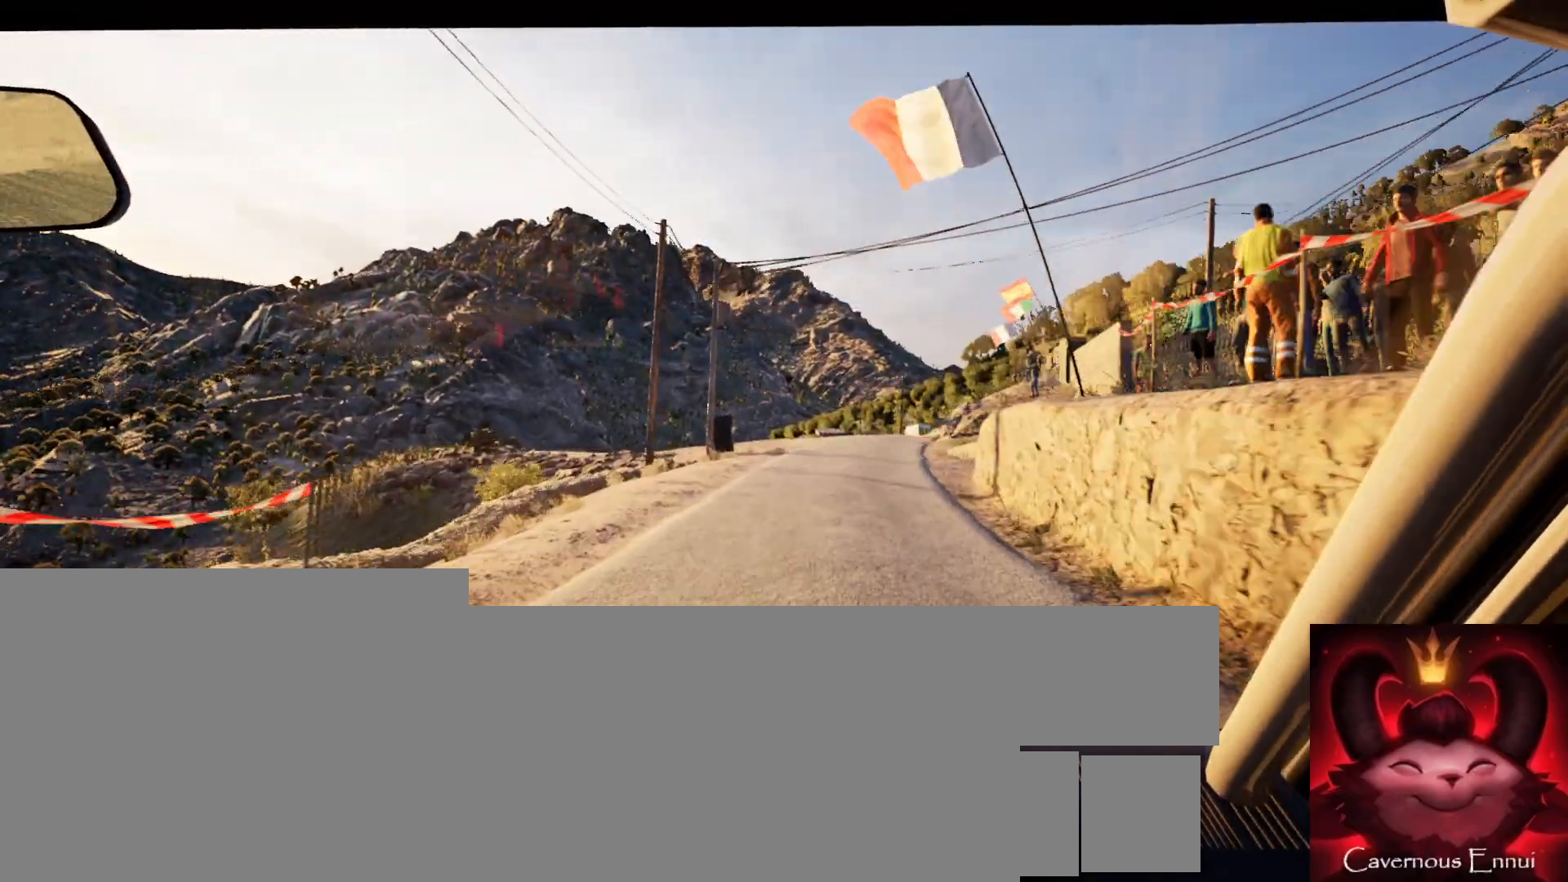
{"buttons": [], "left_stick": "center", "right_stick": "center", "events": [[117, "left_stick", "center"]]}
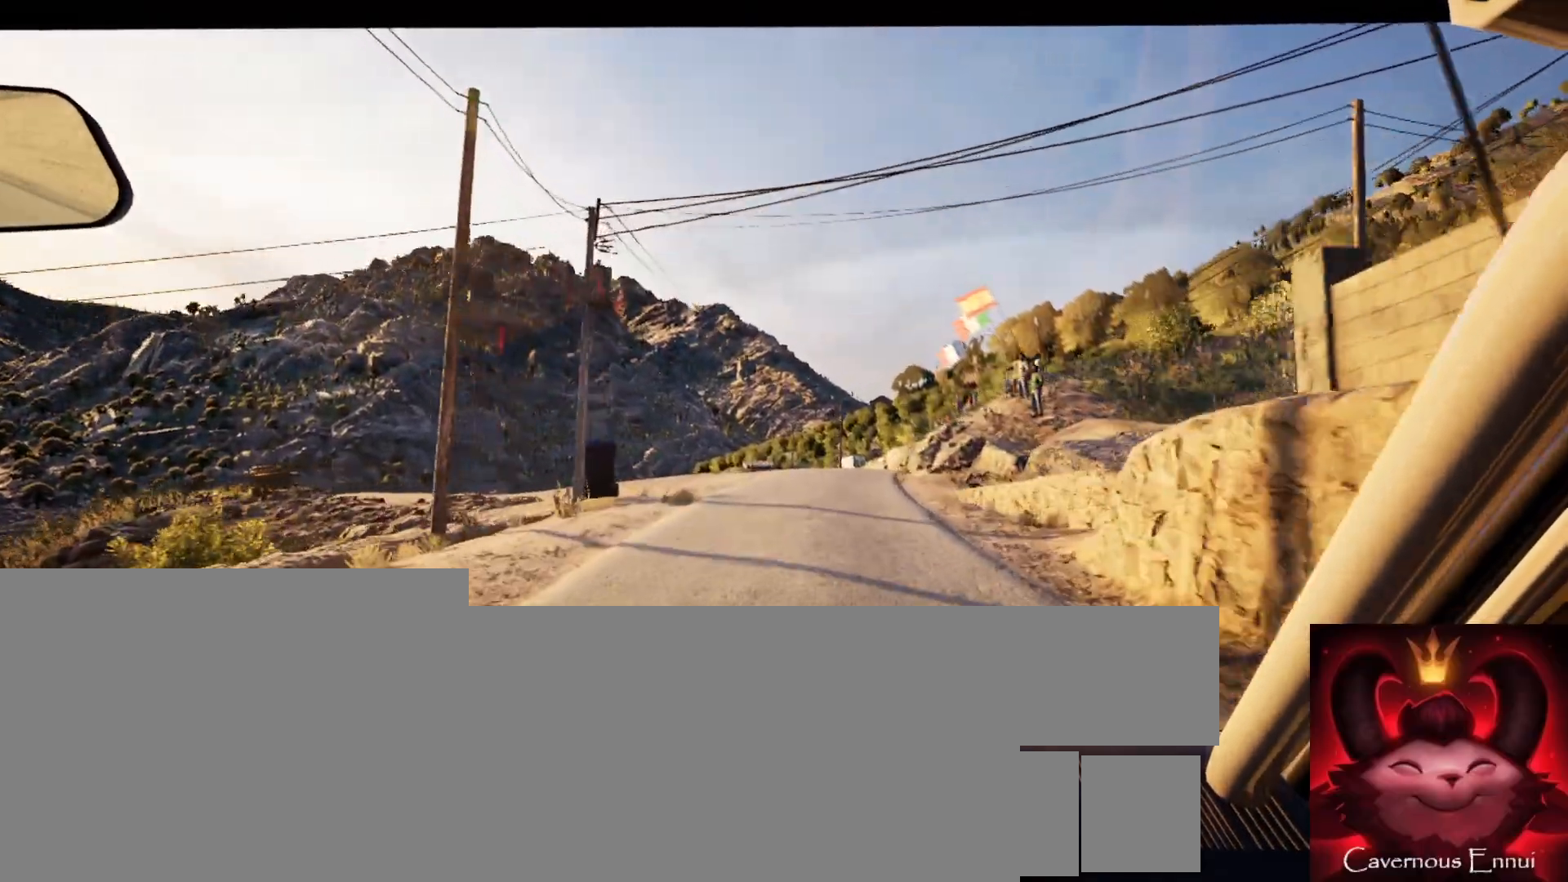
{"buttons": [], "left_stick": "center", "right_stick": "center", "events": [[283, "left_stick", "right"], [450, "left_stick", "center"]]}
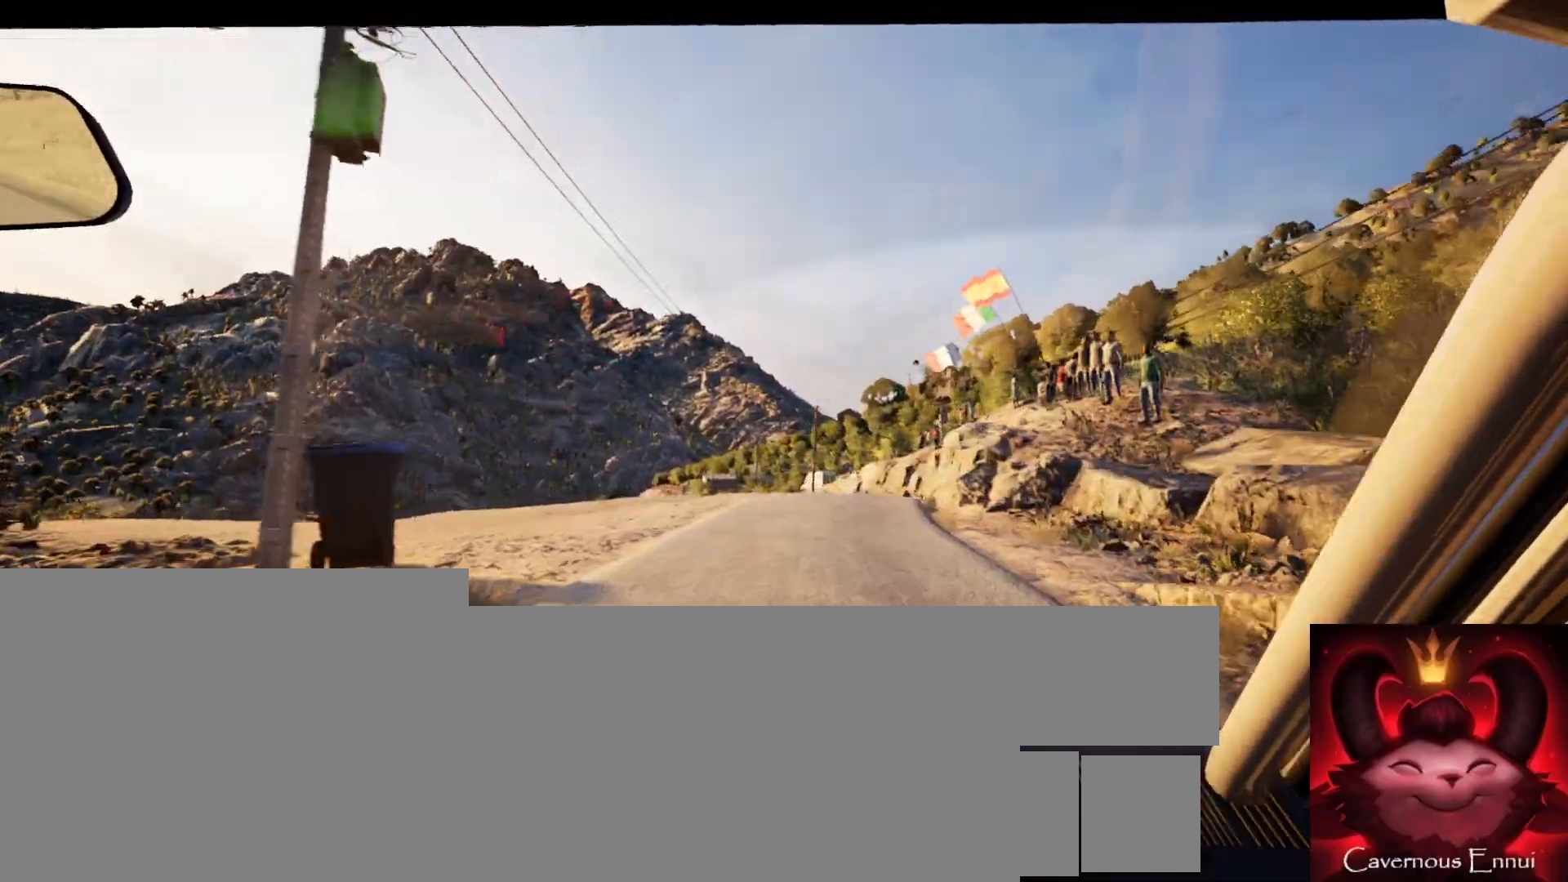
{"buttons": [], "left_stick": "center", "right_stick": "center", "events": [[150, "left_stick", "right"], [333, "left_stick", "center"]]}
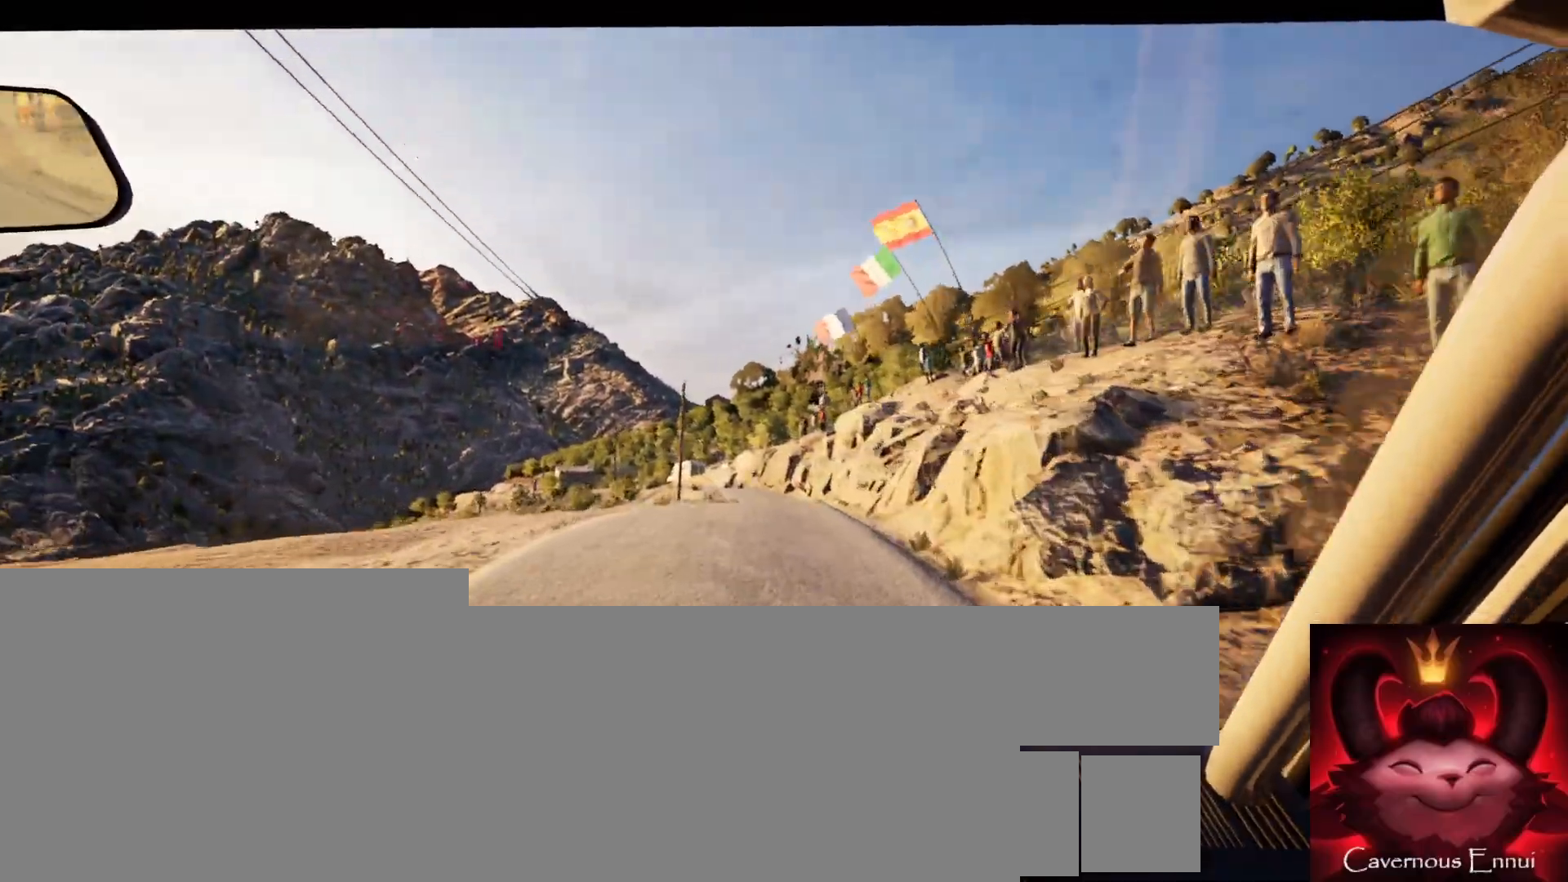
{"buttons": [], "left_stick": "center", "right_stick": "center", "events": [[133, "left_stick", "right"], [233, "left_stick", "center"], [350, "left_stick", "down-left"], [500, "left_stick", "center"]]}
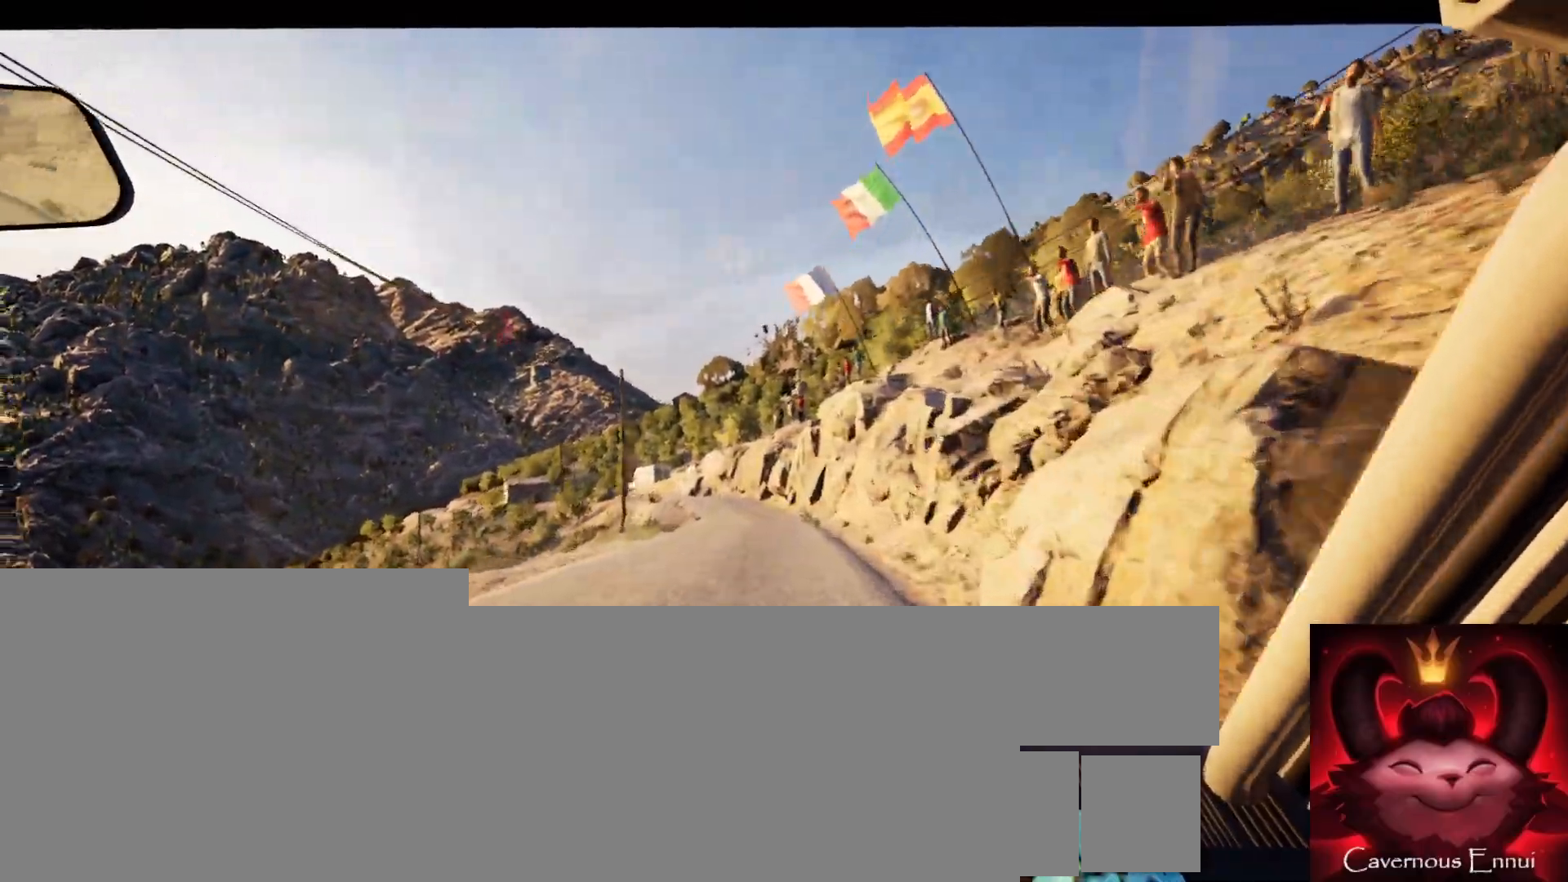
{"buttons": [], "left_stick": "center", "right_stick": "center", "events": [[200, "R1", "down"], [283, "R1", "up"]]}
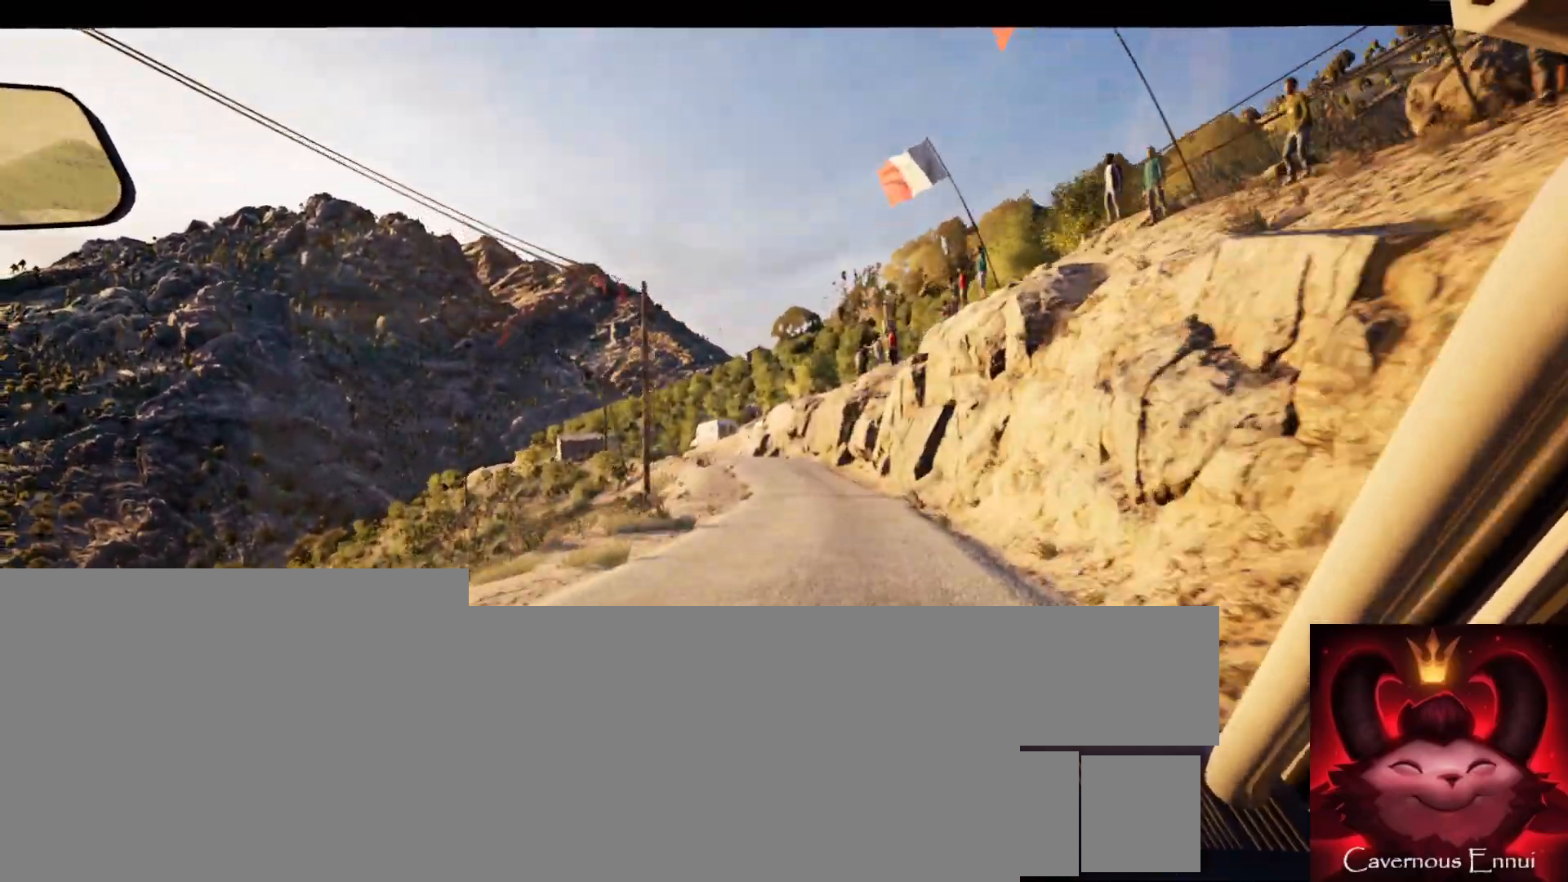
{"buttons": [], "left_stick": "center", "right_stick": "center", "events": [[50, "left_stick", "right"], [217, "left_stick", "center"]]}
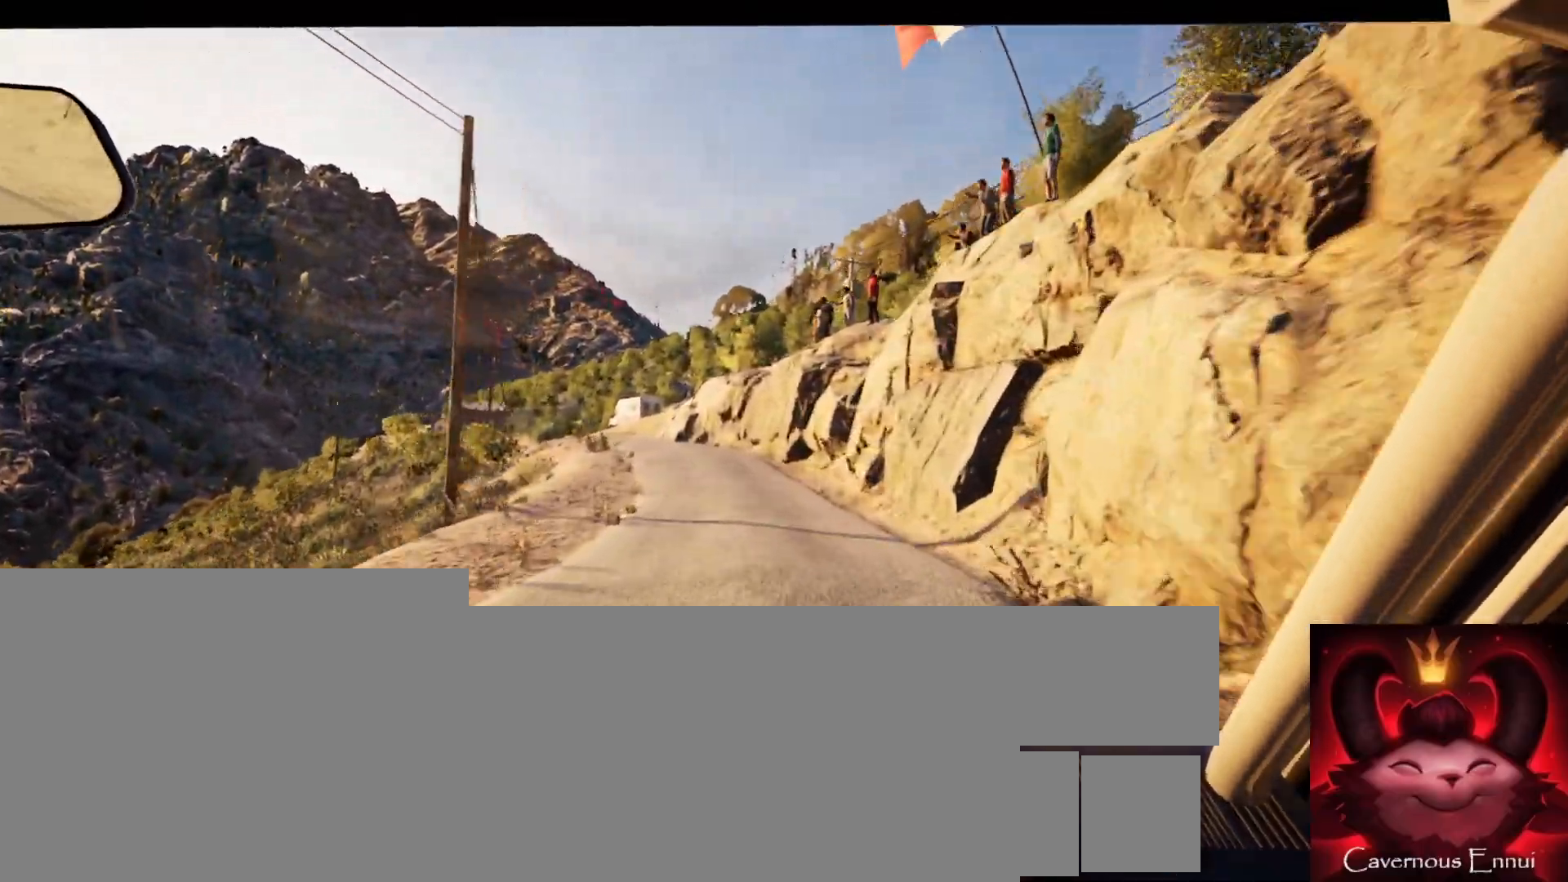
{"buttons": [], "left_stick": "down-left", "right_stick": "center", "events": [[50, "left_stick", "down-left"], [267, "left_stick", "center"], [400, "left_stick", "down-left"]]}
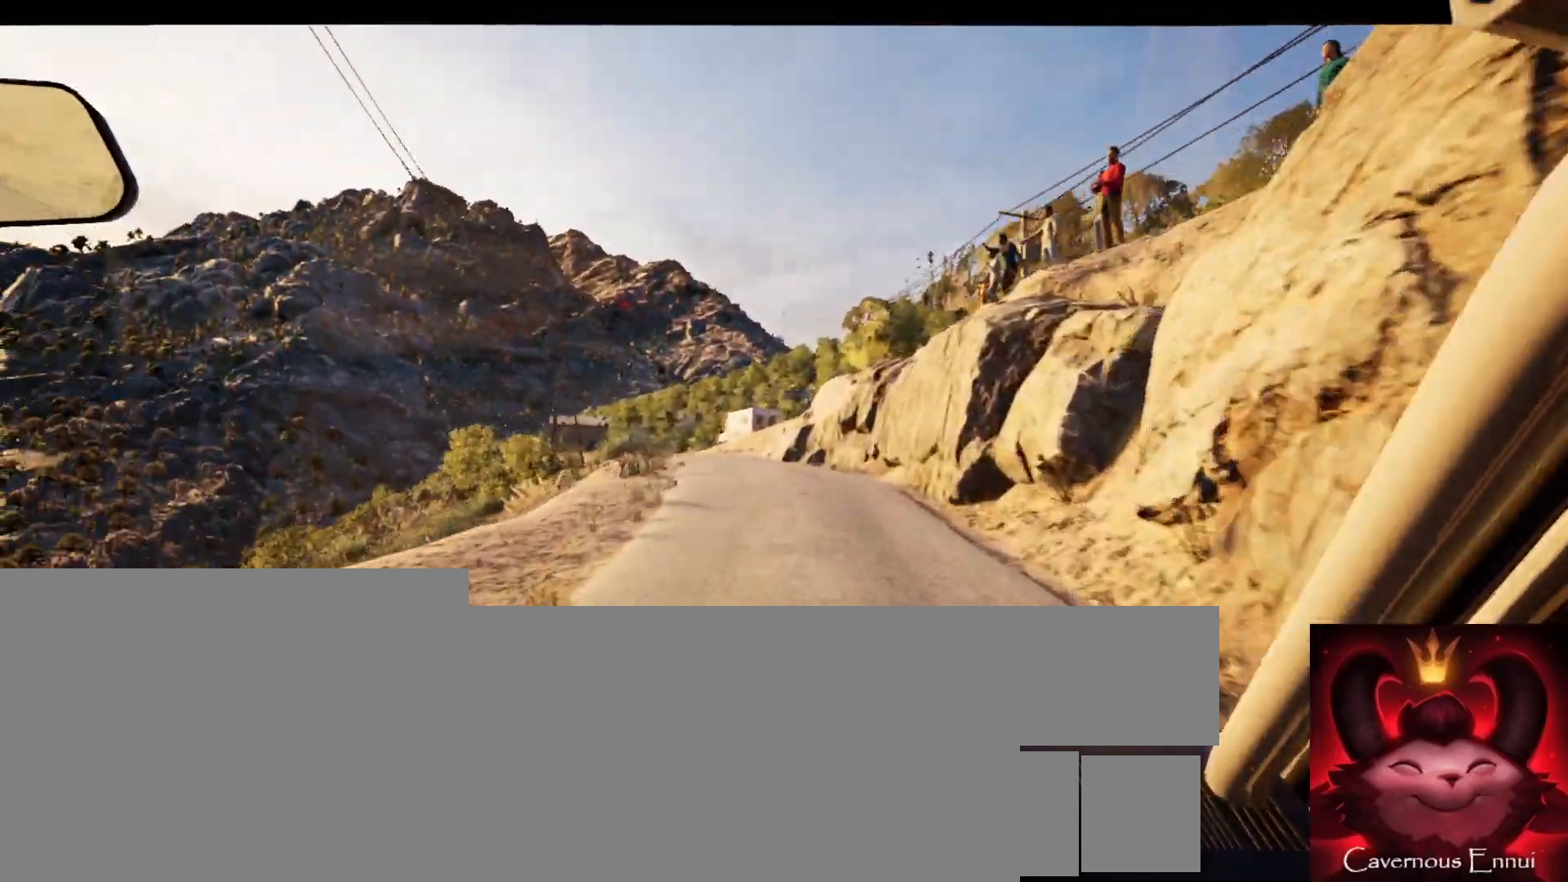
{"buttons": [], "left_stick": "center", "right_stick": "center", "events": [[50, "left_stick", "center"], [400, "left_stick", "right"], [500, "left_stick", "center"]]}
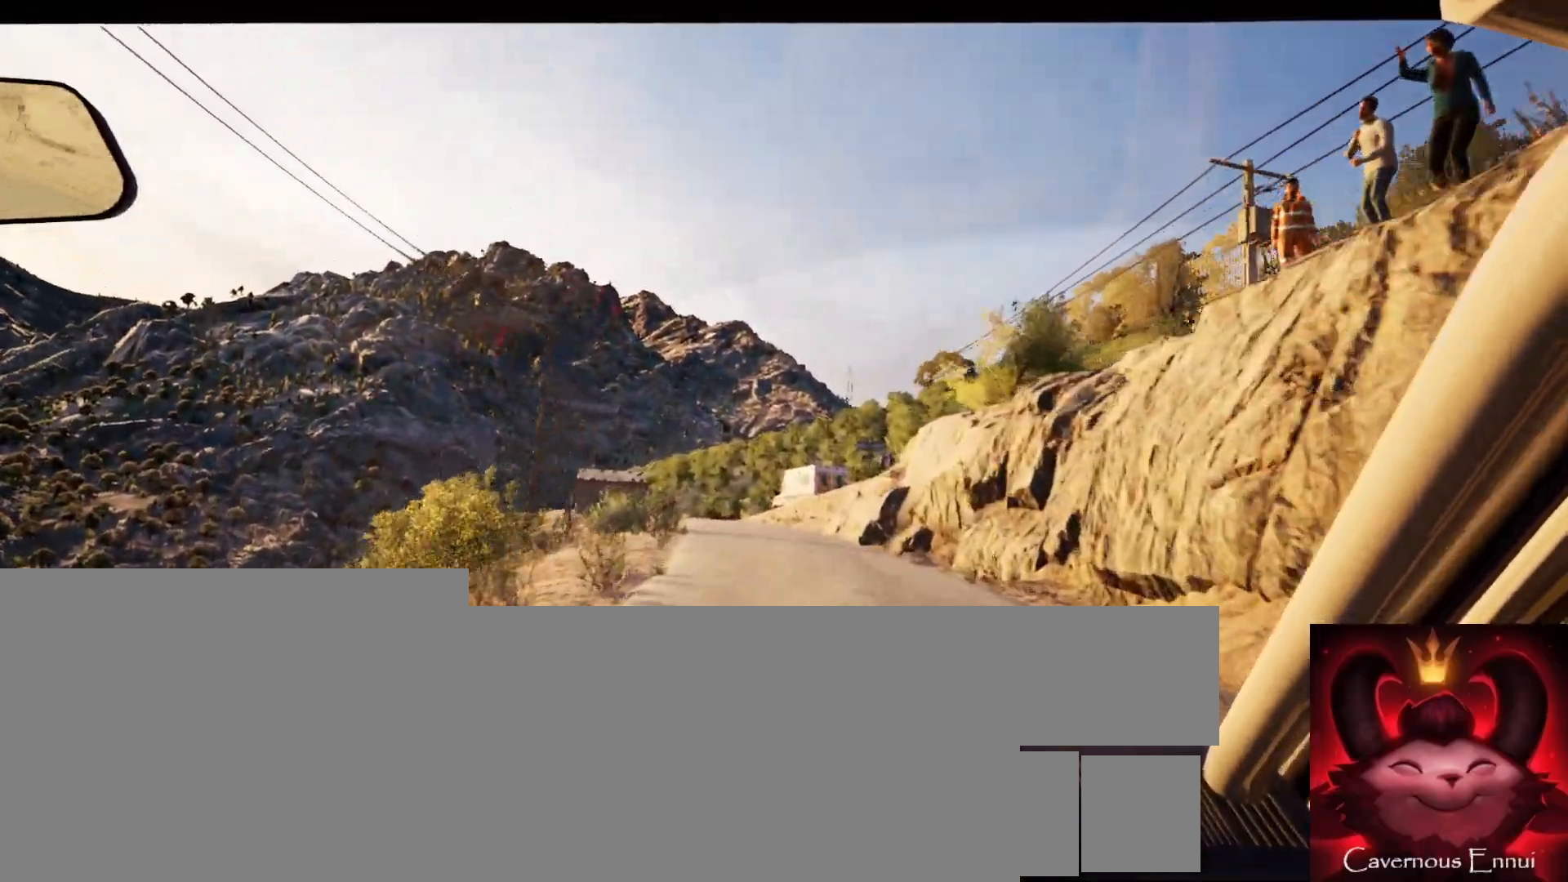
{"buttons": [], "left_stick": "center", "right_stick": "center", "events": [[250, "left_stick", "left"], [433, "left_stick", "center"]]}
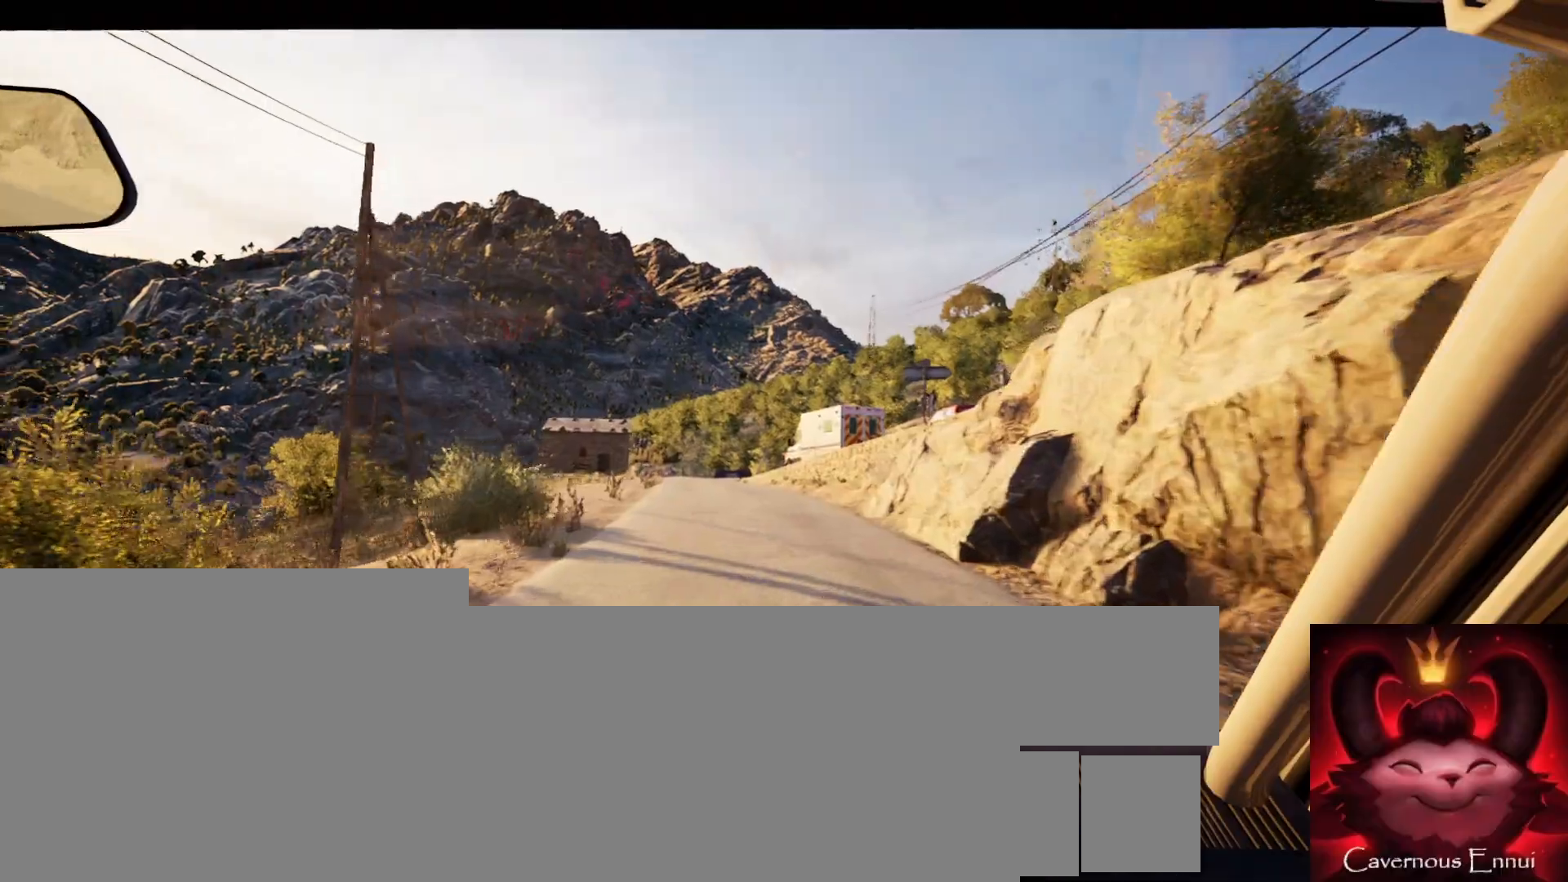
{"buttons": [], "left_stick": "down-left", "right_stick": "center", "events": [[217, "left_stick", "right"], [300, "left_stick", "center"], [383, "left_stick", "down-left"]]}
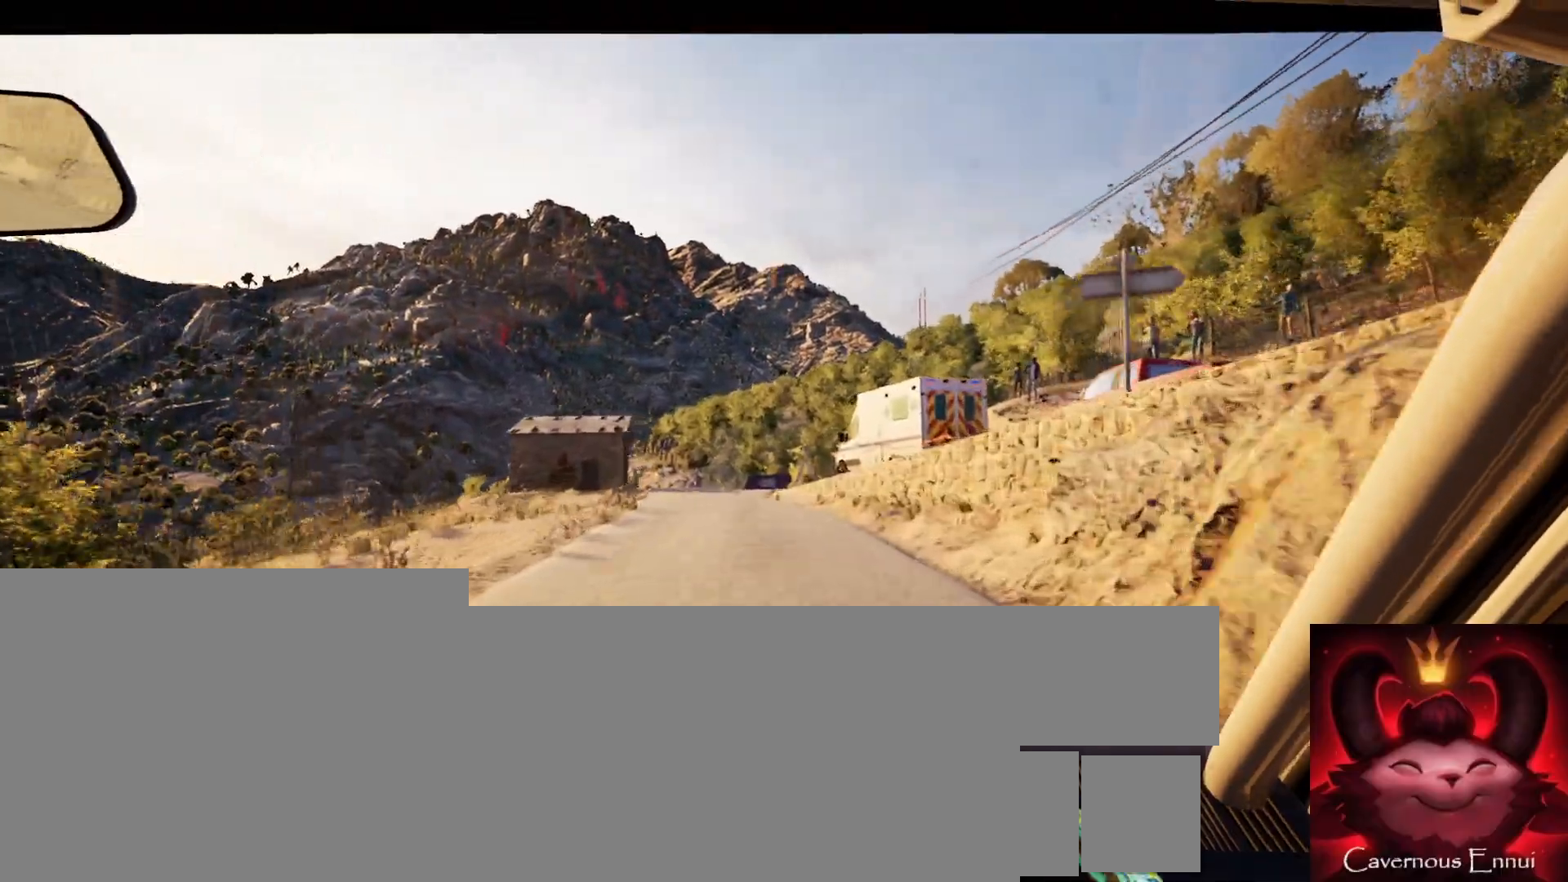
{"buttons": [], "left_stick": "center", "right_stick": "center", "events": [[100, "left_stick", "center"]]}
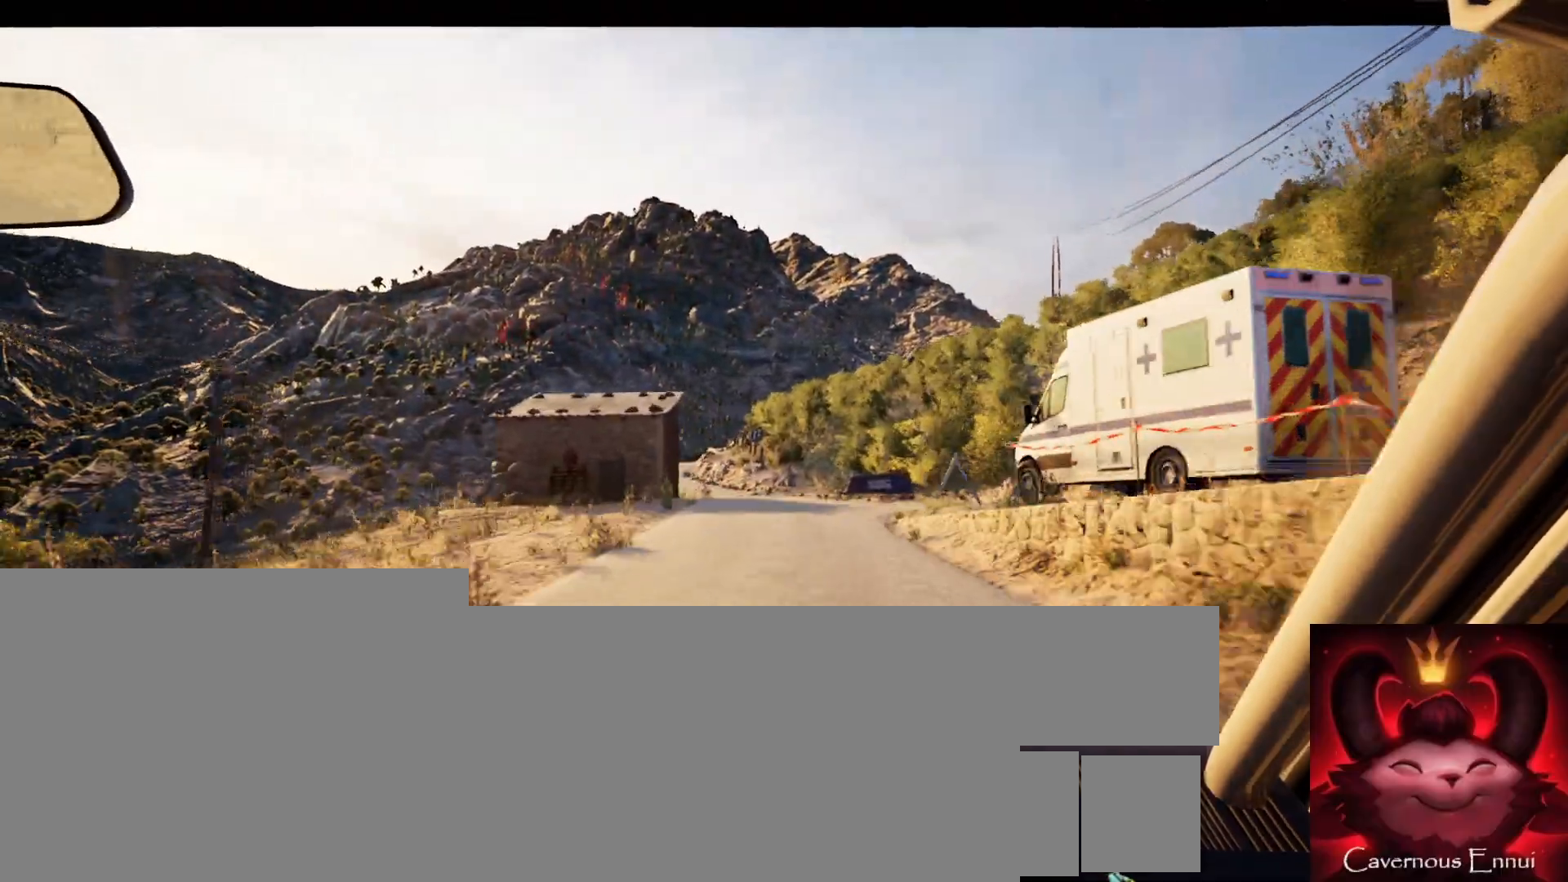
{"buttons": [], "left_stick": "center", "right_stick": "center", "events": [[200, "left_stick", "left"], [317, "left_stick", "center"]]}
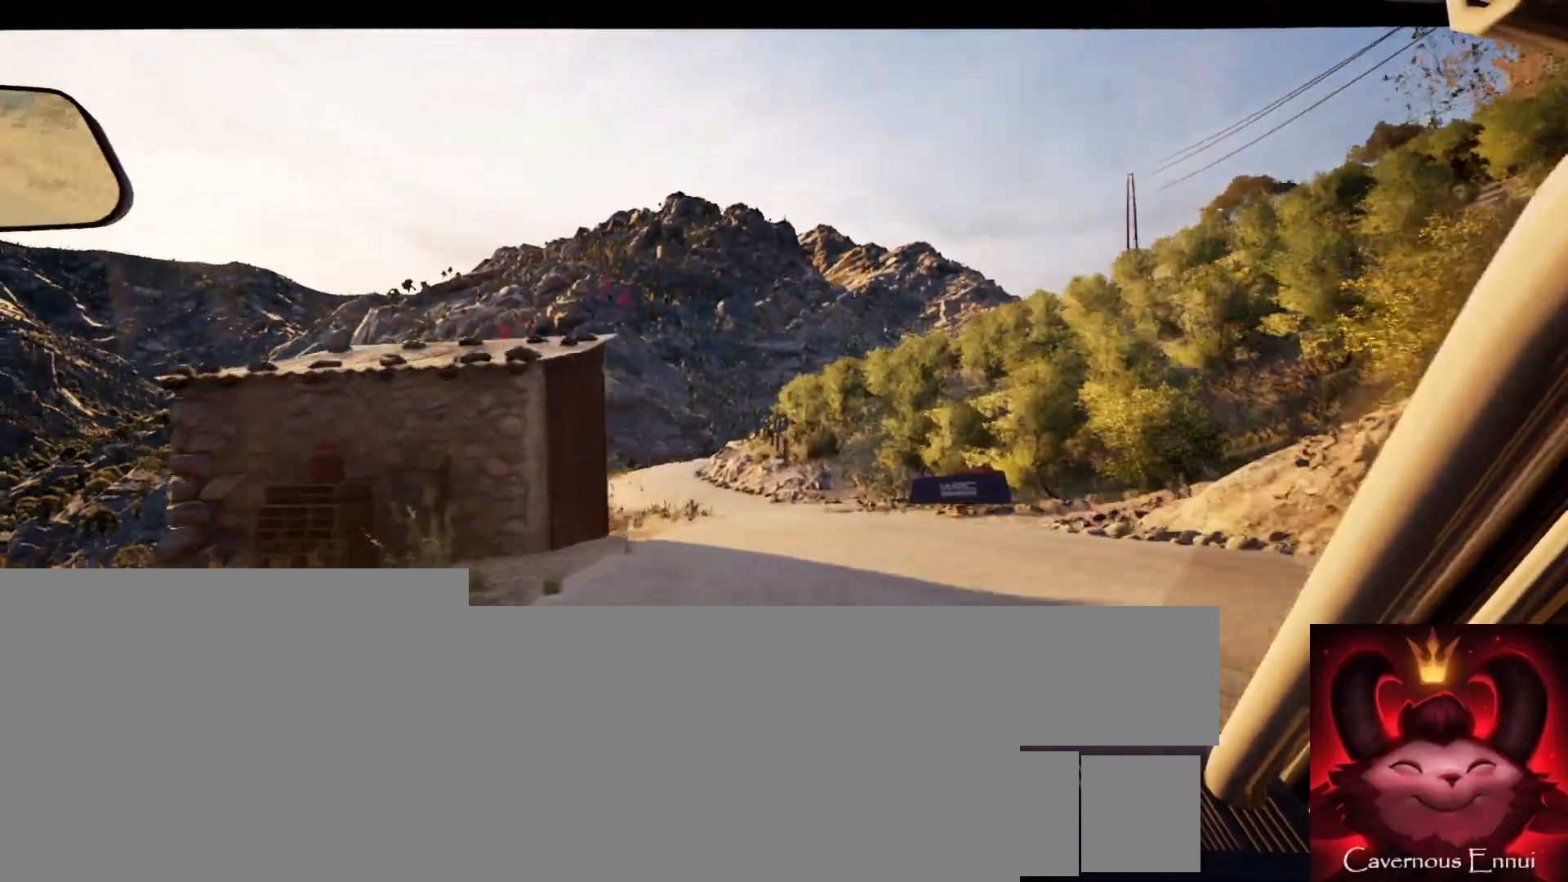
{"buttons": [], "left_stick": "left", "right_stick": "center", "events": [[500, "left_stick", "left"]]}
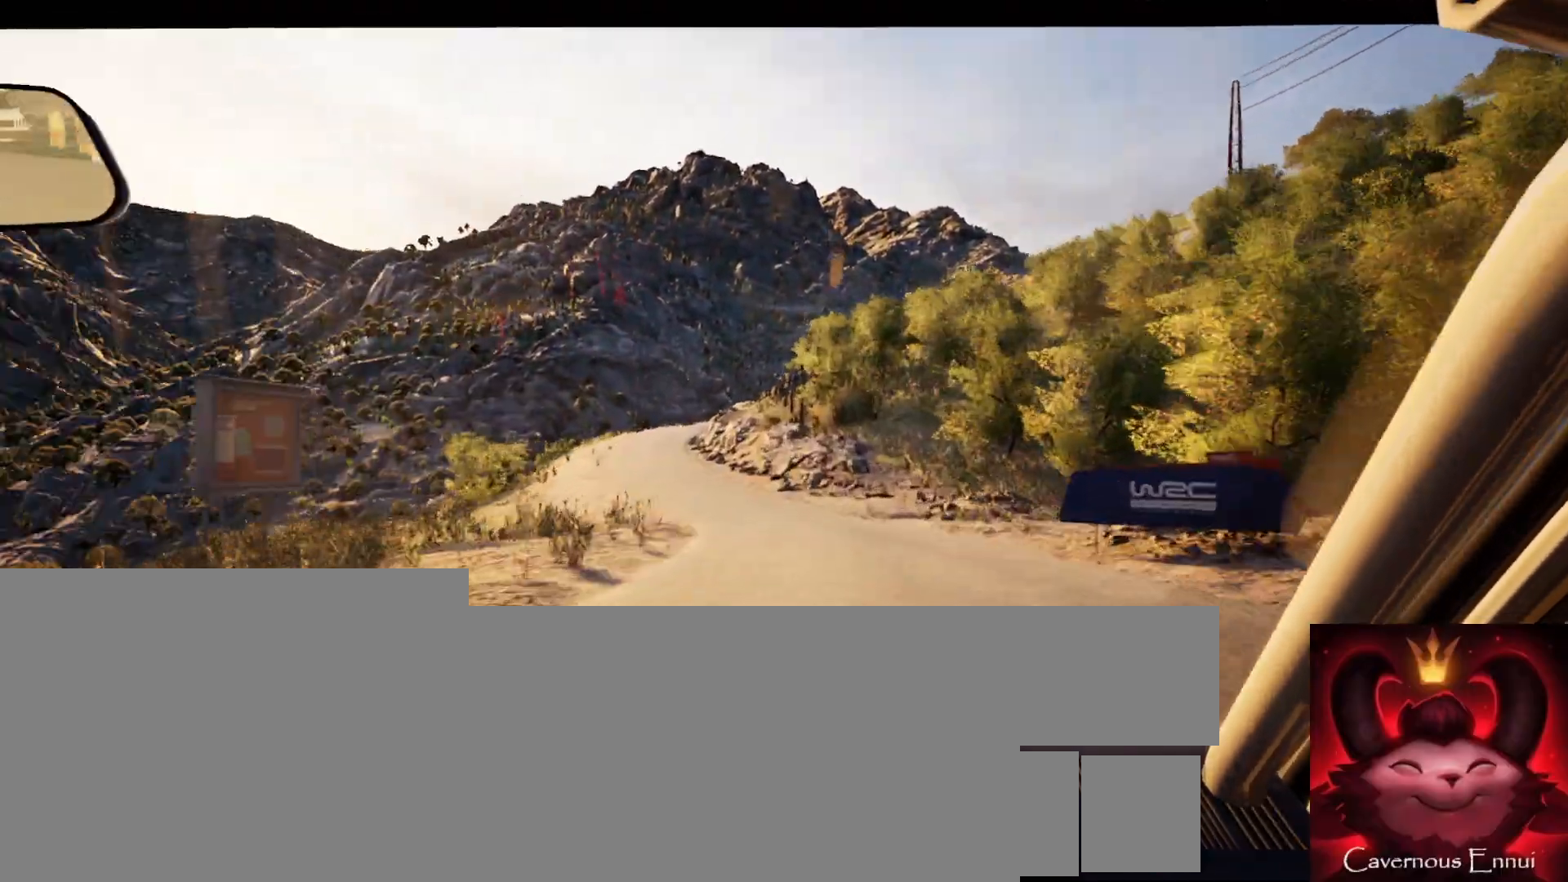
{"buttons": [], "left_stick": "center", "right_stick": "center", "events": [[267, "left_stick", "center"]]}
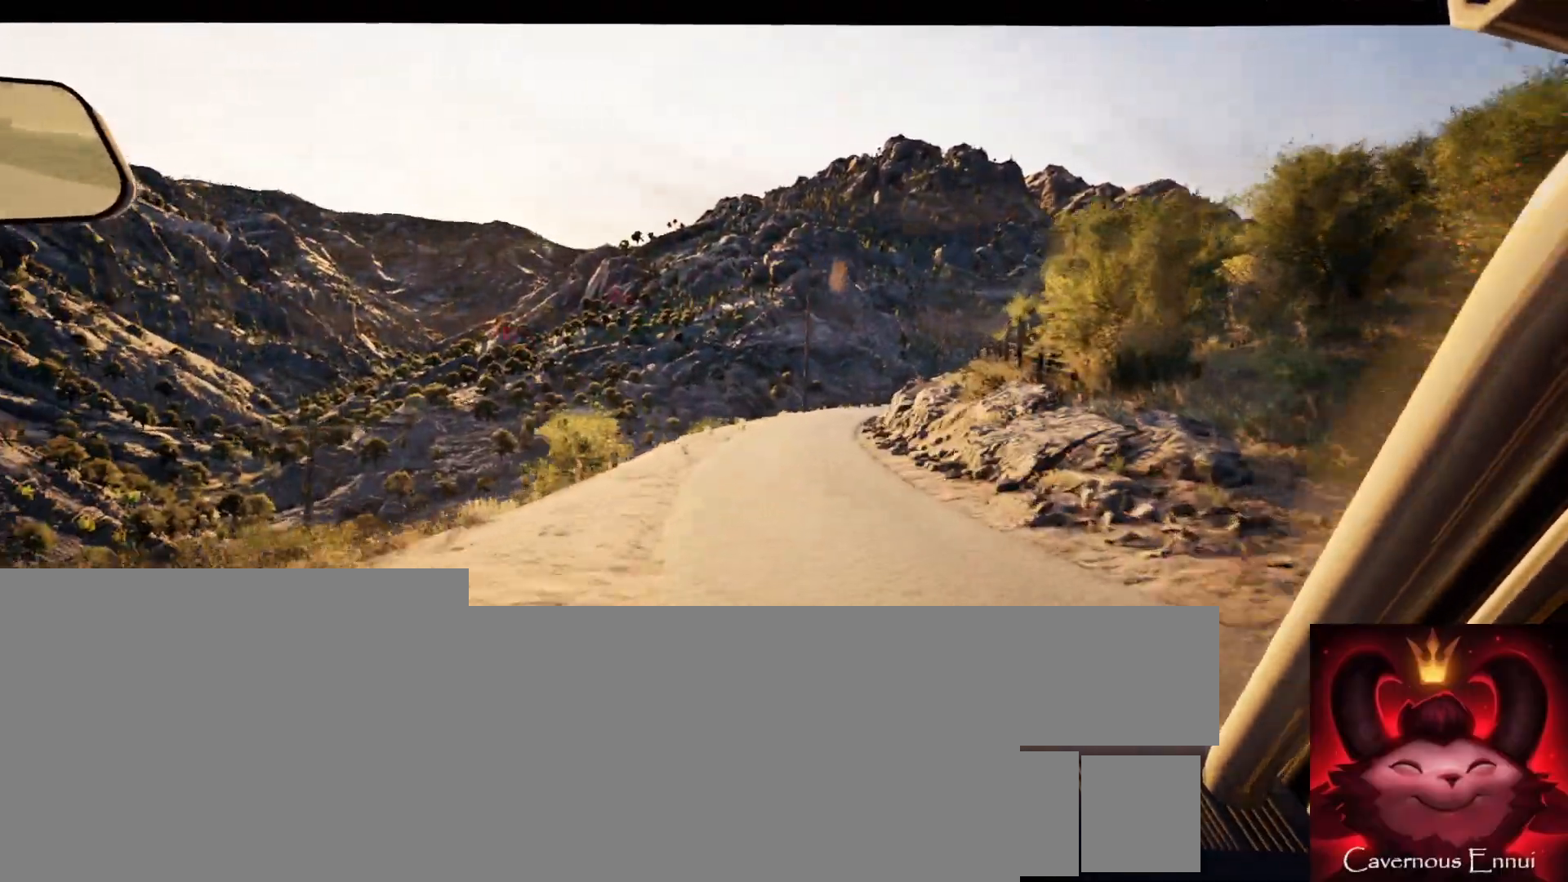
{"buttons": [], "left_stick": "right", "right_stick": "center", "events": [[400, "left_stick", "right"]]}